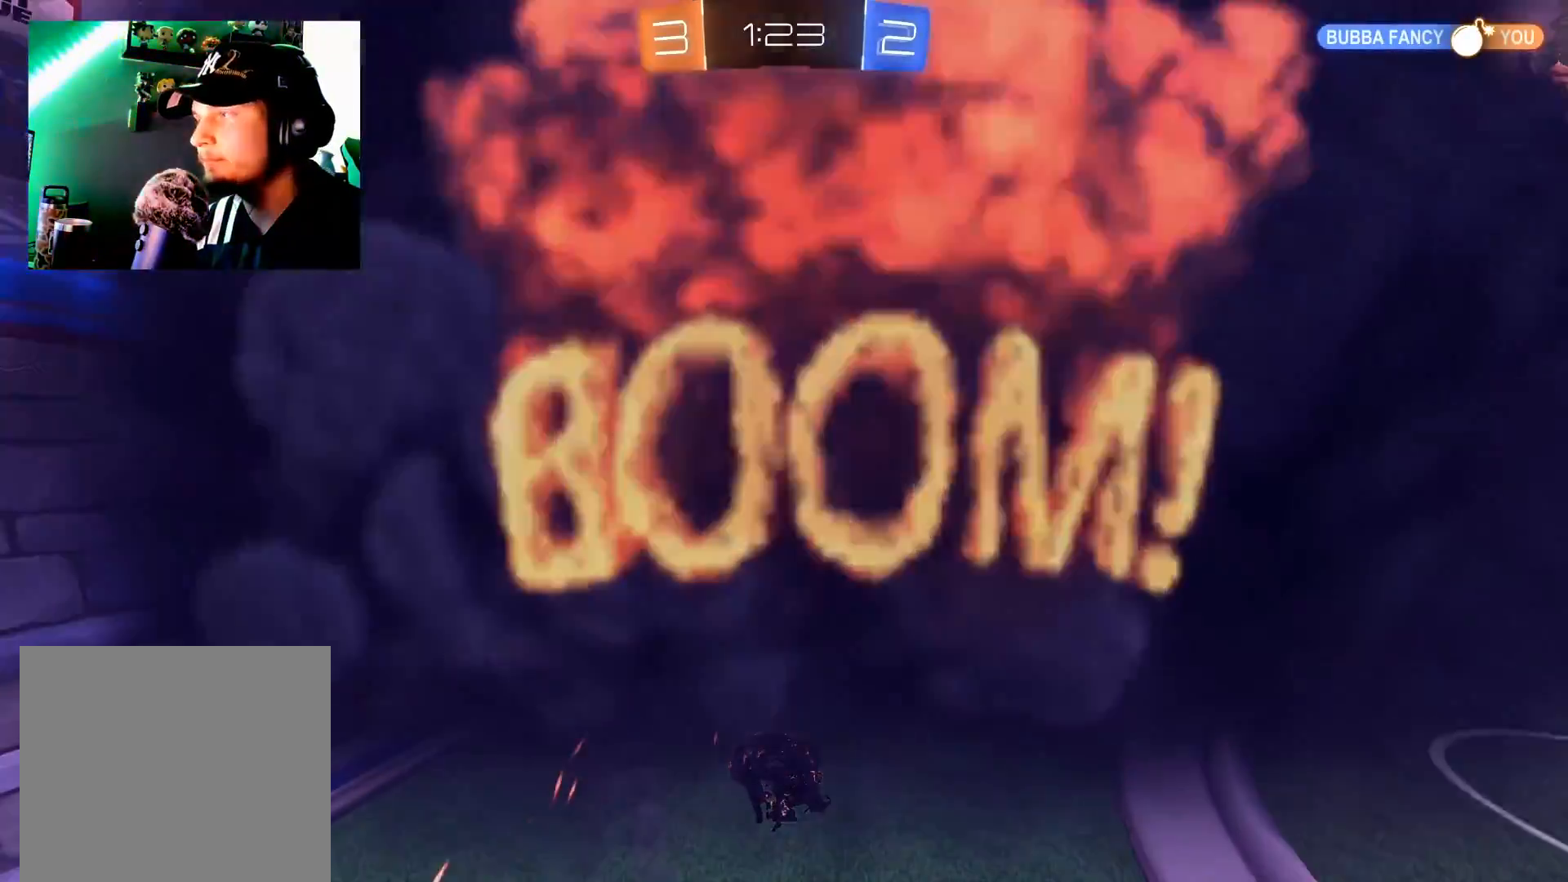
Gameplay with a controller (Xbox layout); each line is a JSON object with the inputs held at the frame after it. "events" lists button and stick changes between this image and that frame as [ms after this image, input, new state], when the widget could be followed in between.
{"buttons": [], "left_stick": "center", "right_stick": "center", "events": []}
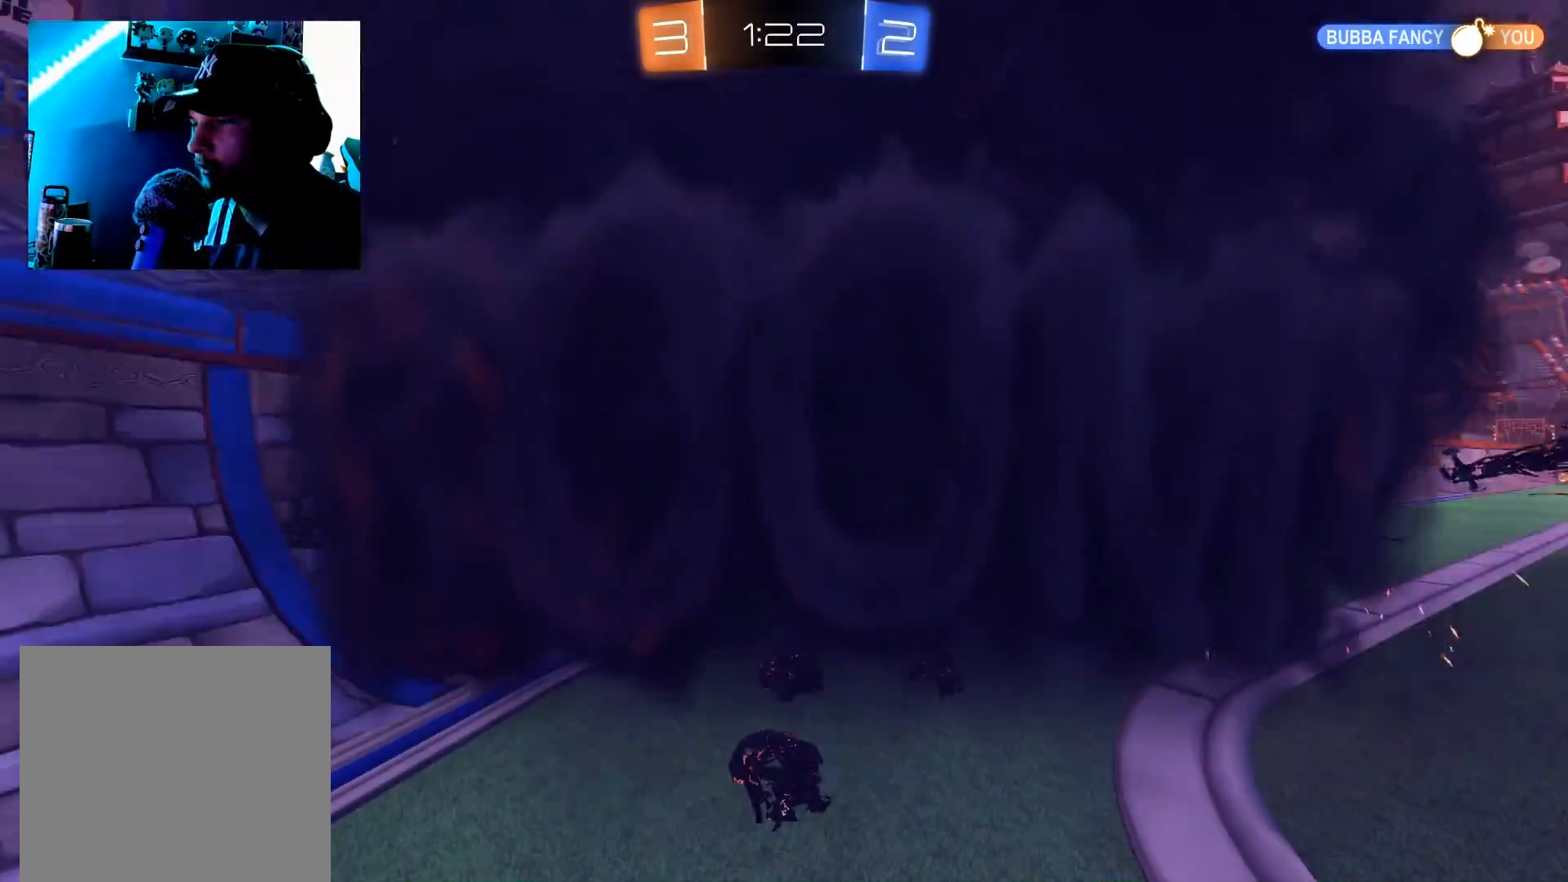
{"buttons": ["R2"], "left_stick": "center", "right_stick": "center", "events": [[434, "R2", "down"]]}
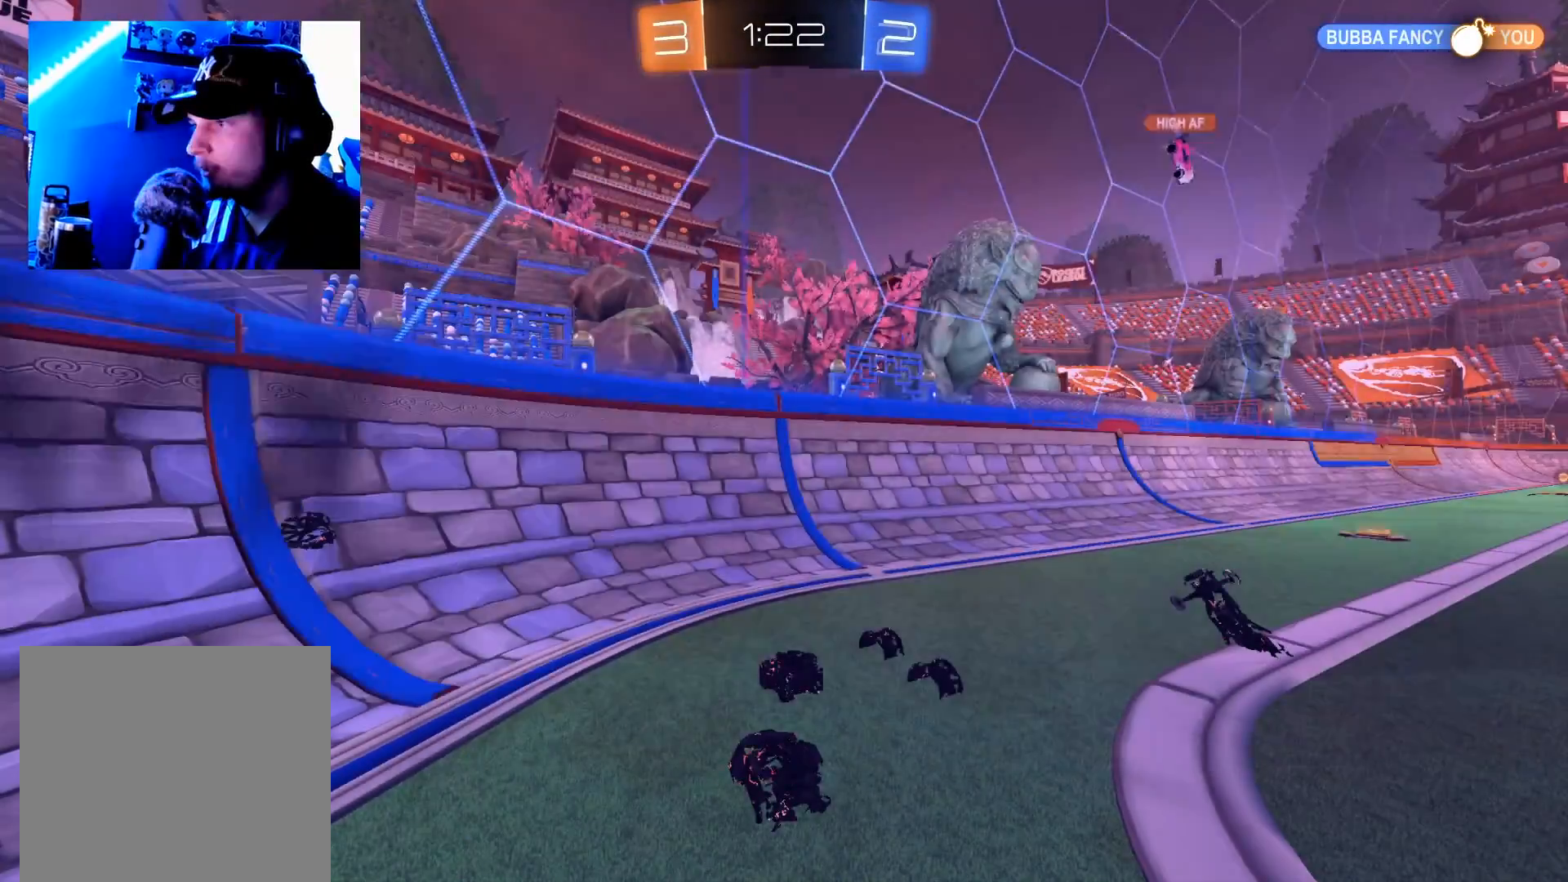
{"buttons": ["R2"], "left_stick": "center", "right_stick": "center", "events": []}
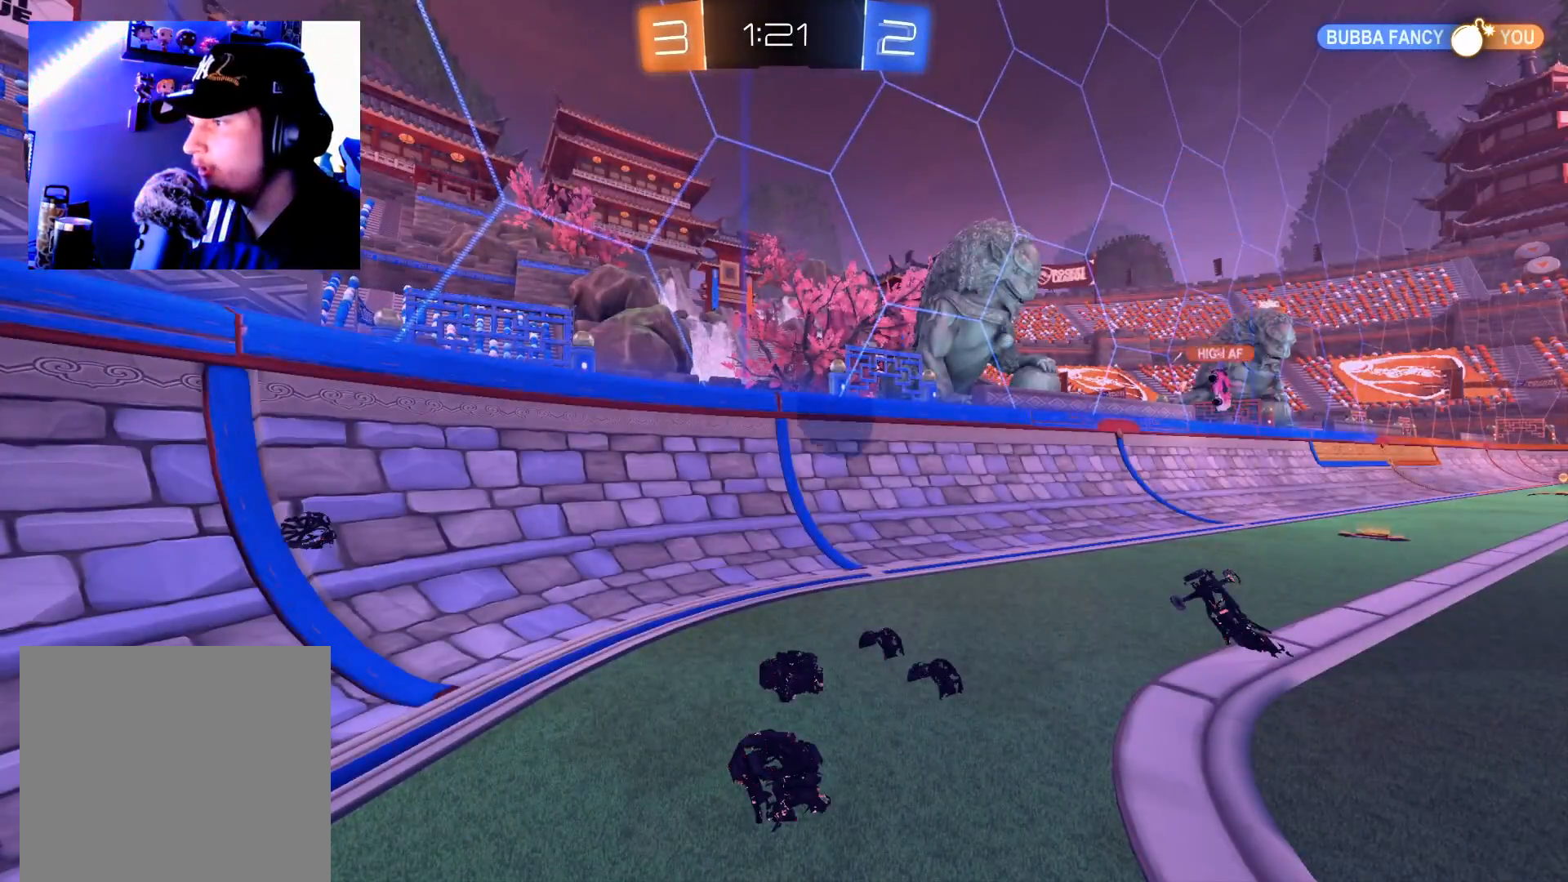
{"buttons": ["R2"], "left_stick": "center", "right_stick": "center", "events": []}
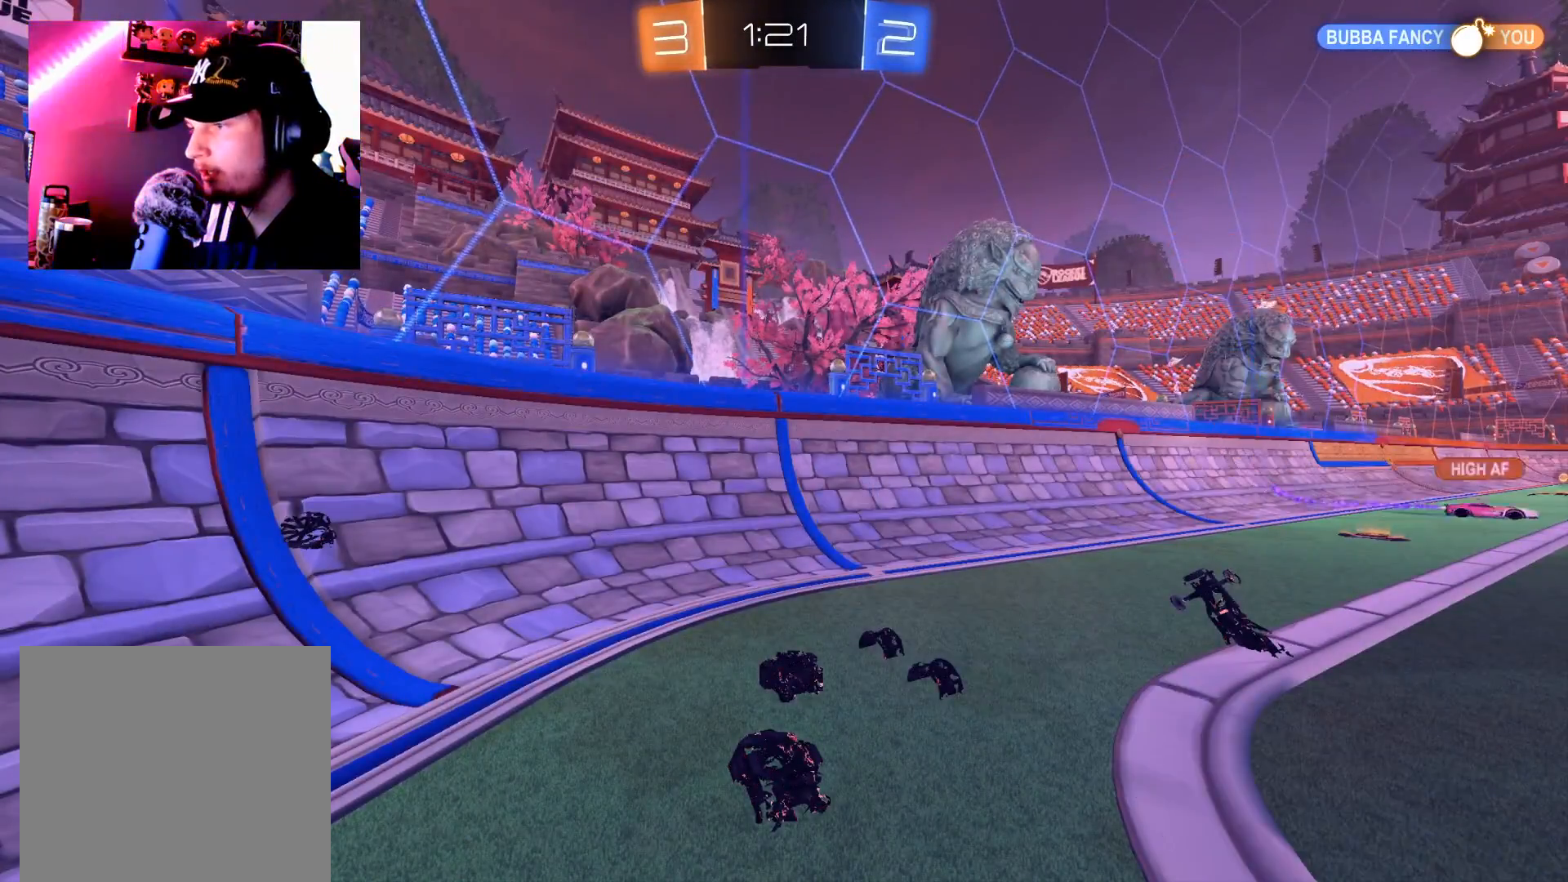
{"buttons": ["R2"], "left_stick": "left", "right_stick": "center", "events": [[467, "left_stick", "left"]]}
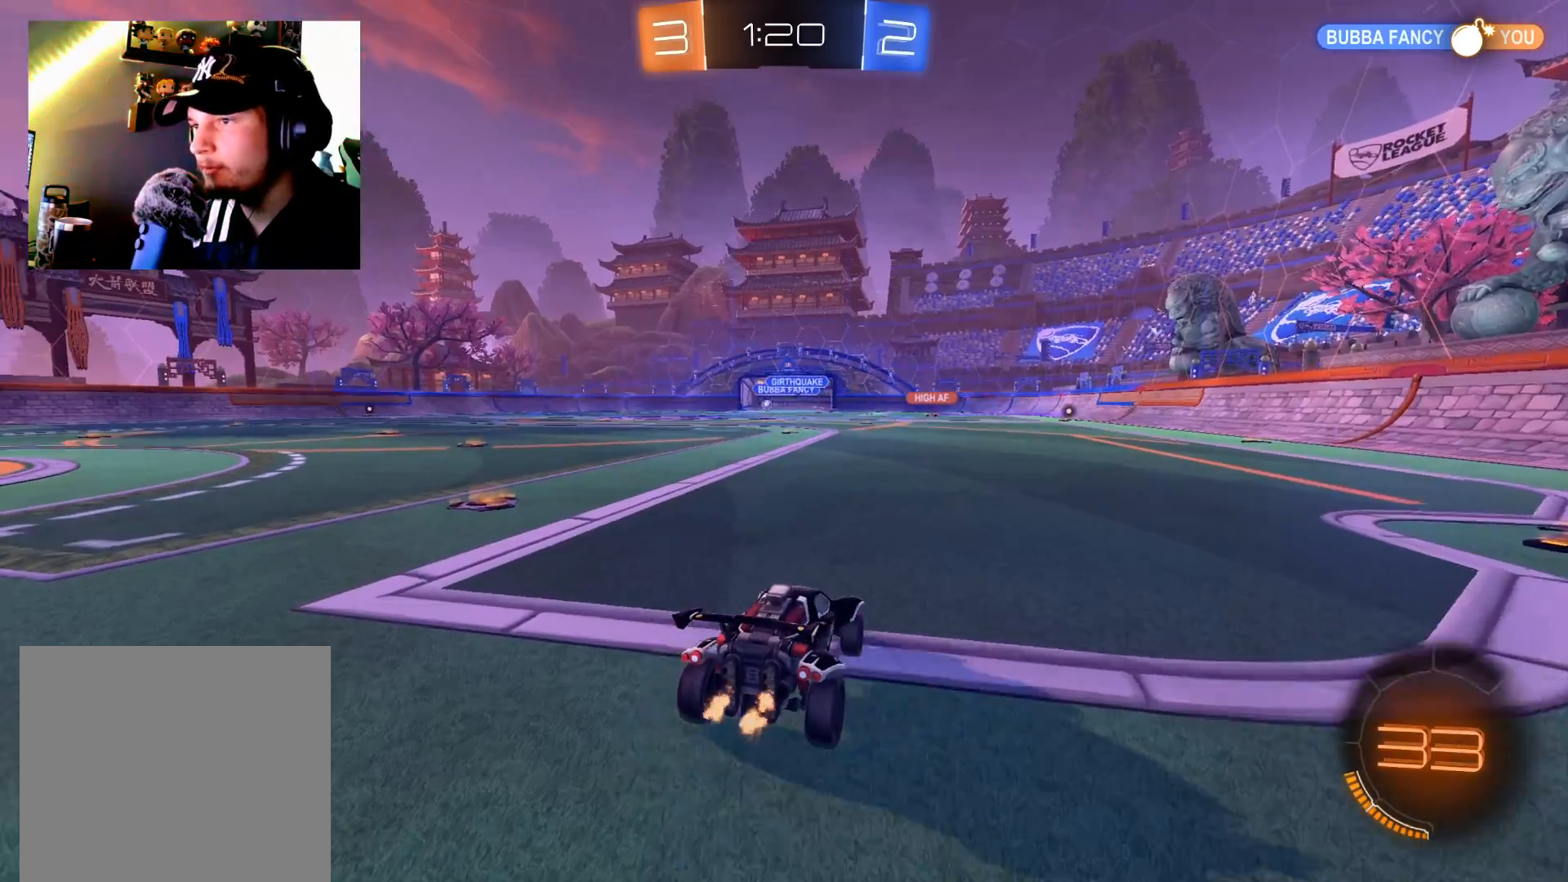
{"buttons": ["B", "R2"], "left_stick": "left", "right_stick": "center", "events": [[301, "B", "down"]]}
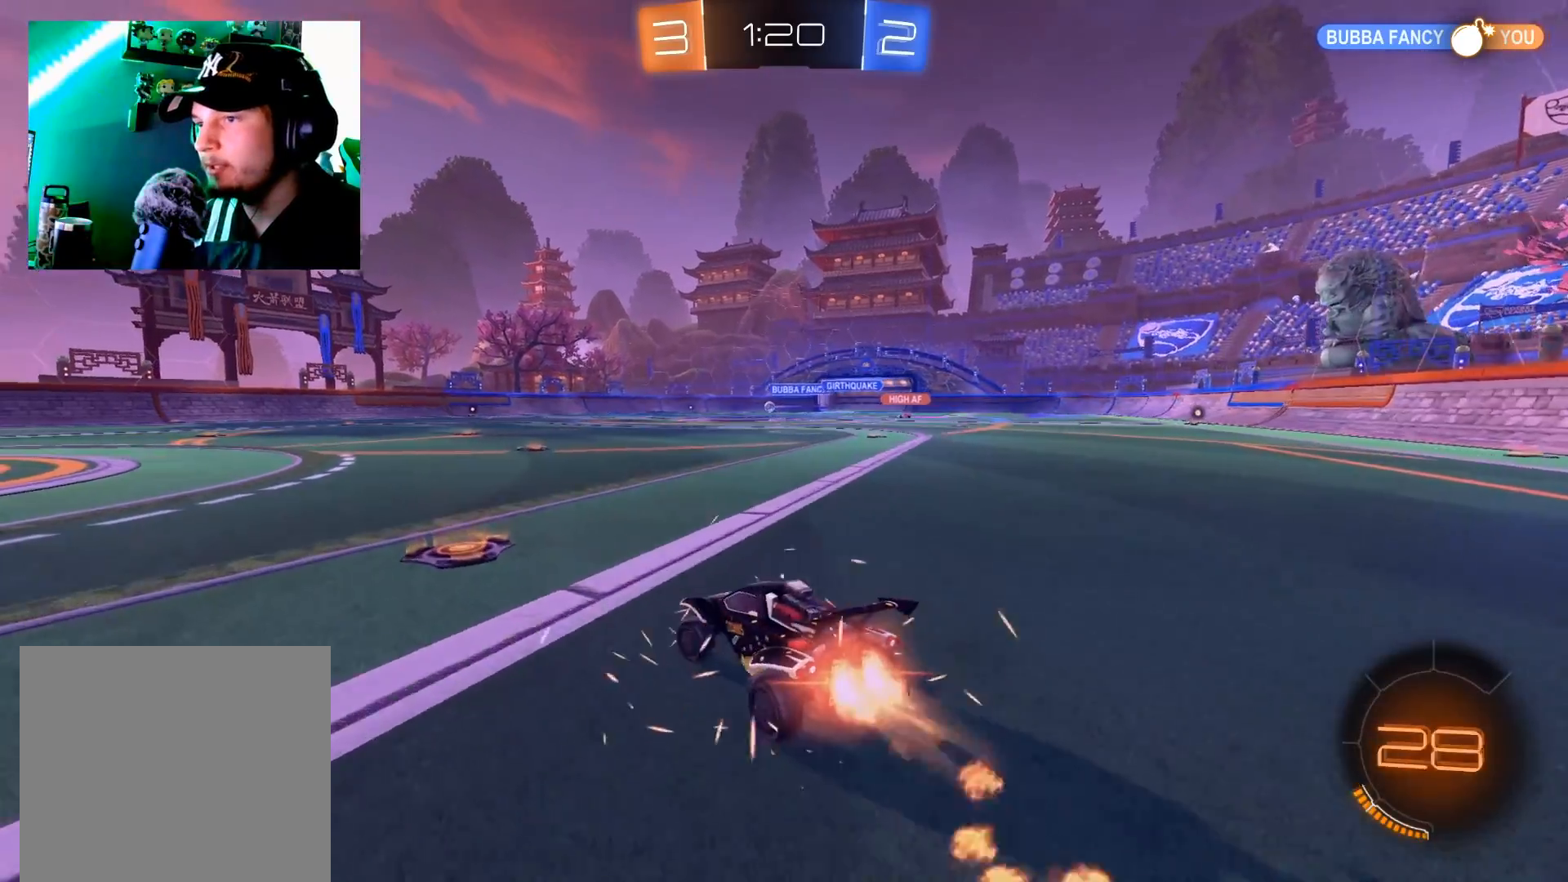
{"buttons": ["A", "R2"], "left_stick": "up", "right_stick": "center", "events": [[250, "left_stick", "center"], [400, "left_stick", "up"], [450, "B", "up"], [484, "A", "down"]]}
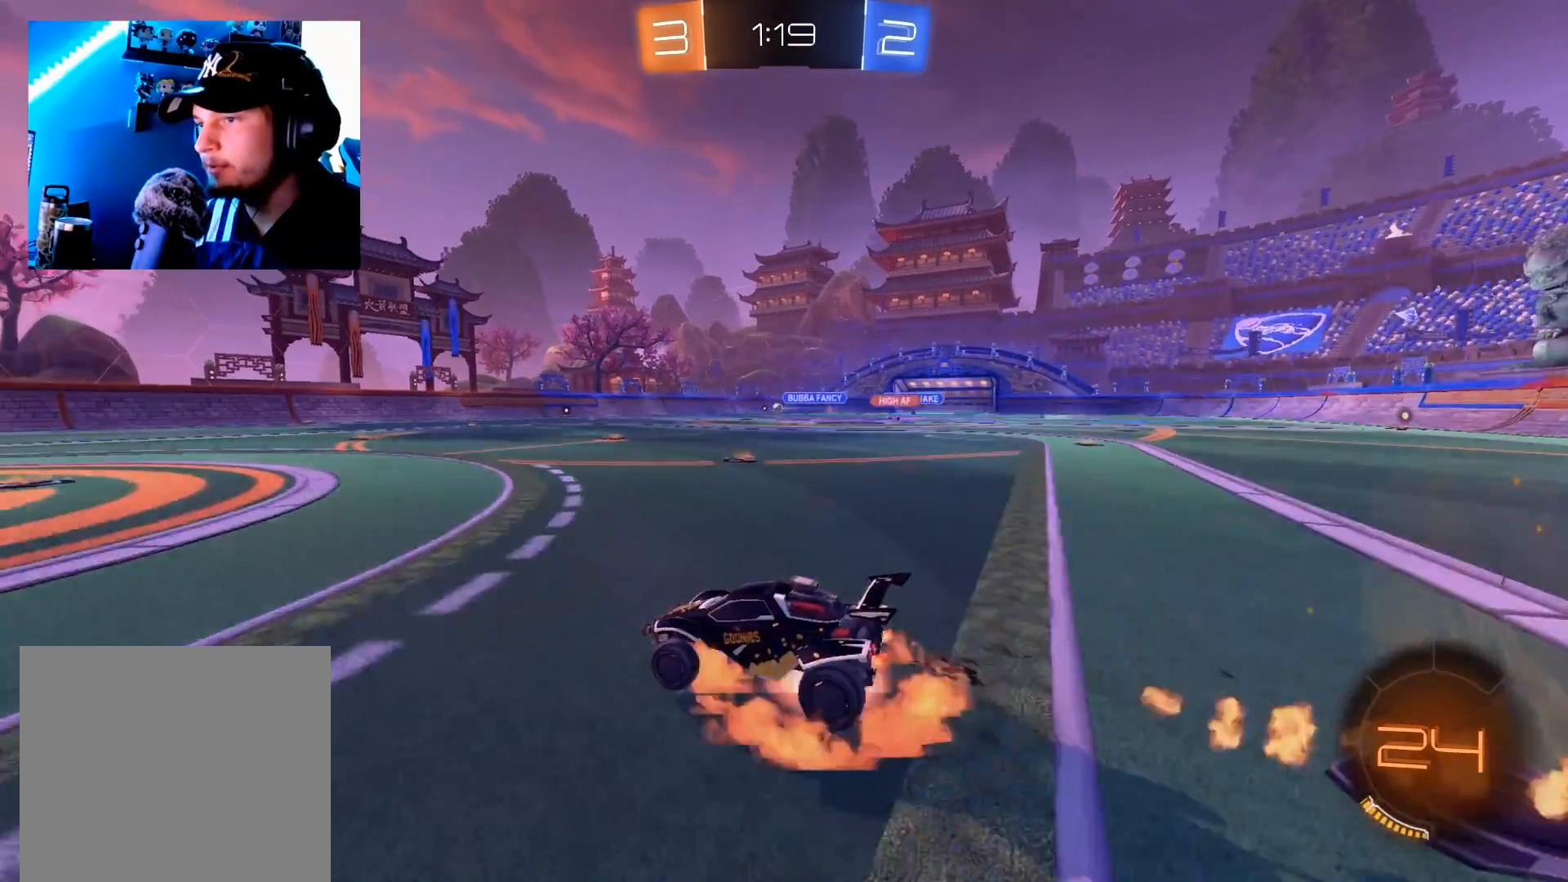
{"buttons": ["R2"], "left_stick": "up", "right_stick": "center", "events": [[67, "A", "up"], [117, "A", "down"], [217, "A", "up"]]}
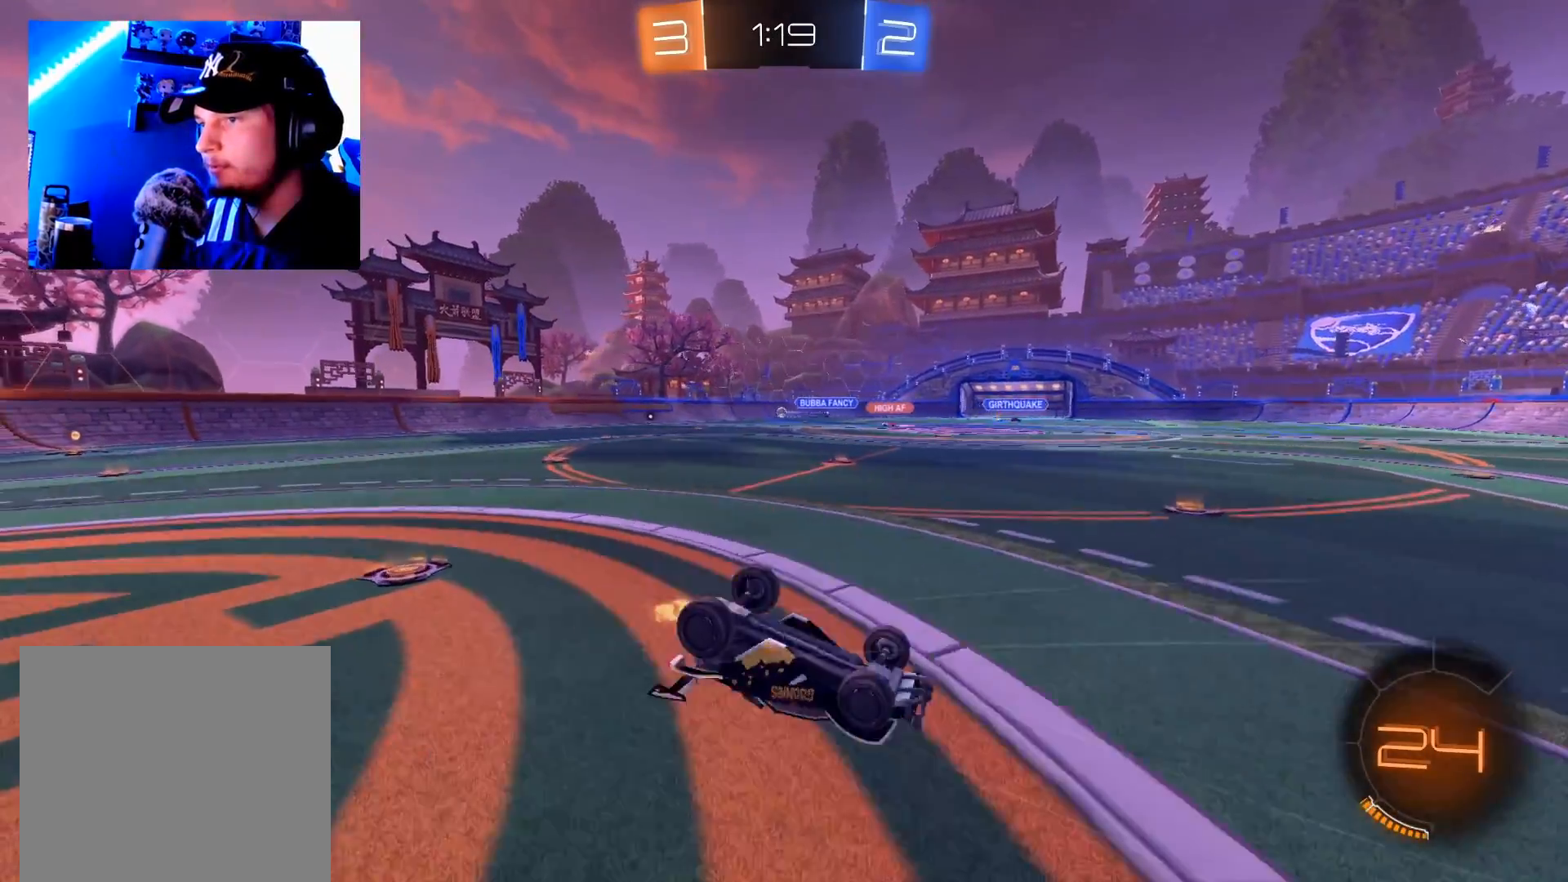
{"buttons": ["R2"], "left_stick": "center", "right_stick": "center", "events": [[384, "left_stick", "center"]]}
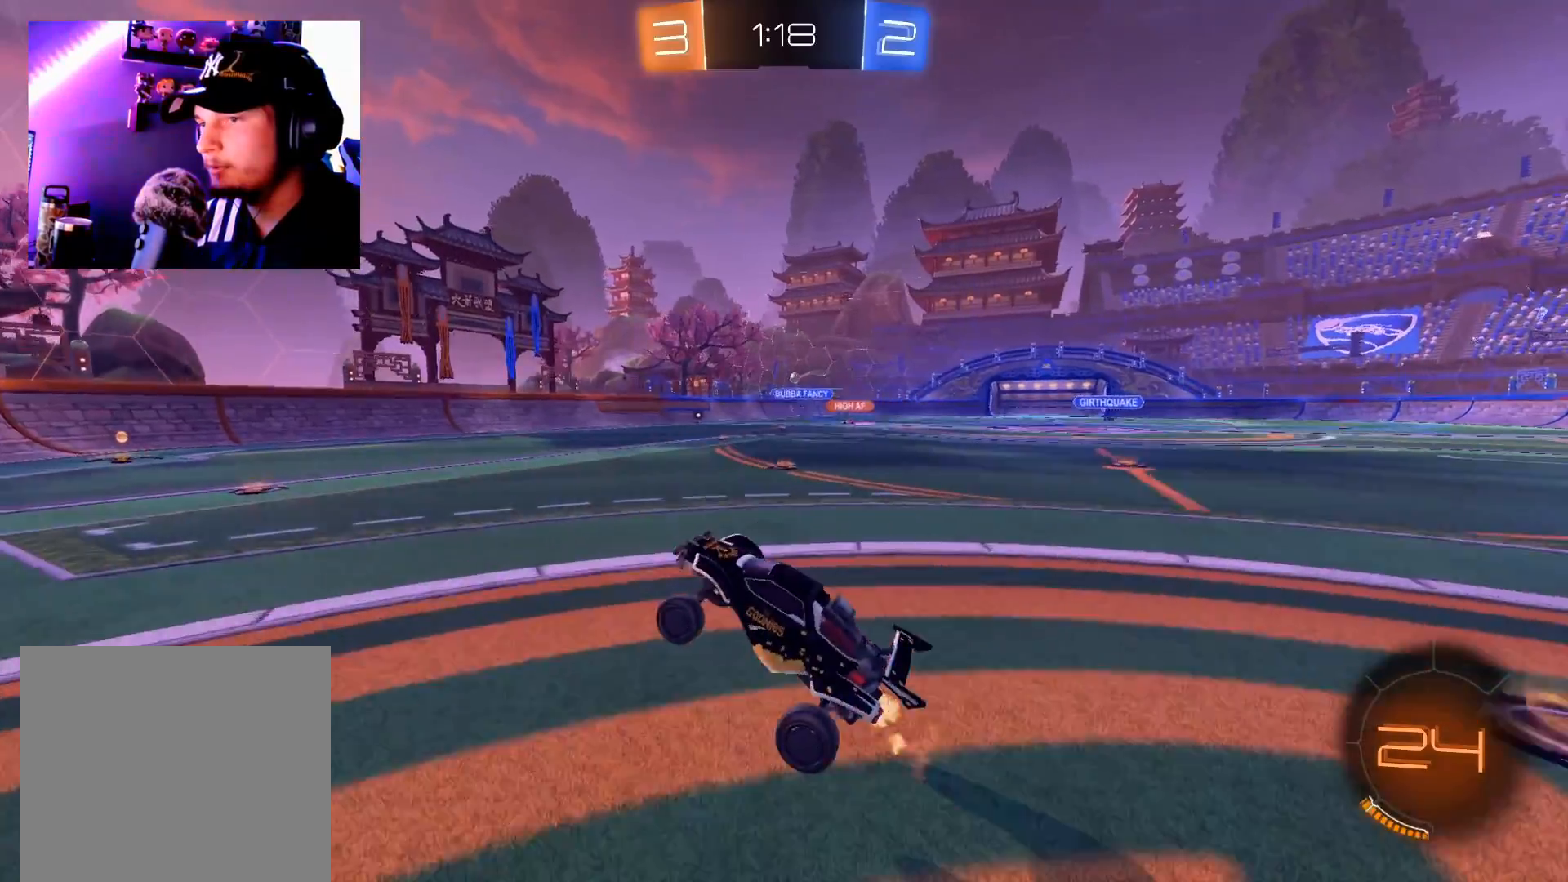
{"buttons": ["B", "R2"], "left_stick": "up-right", "right_stick": "center", "events": [[251, "B", "down"], [267, "left_stick", "up-right"]]}
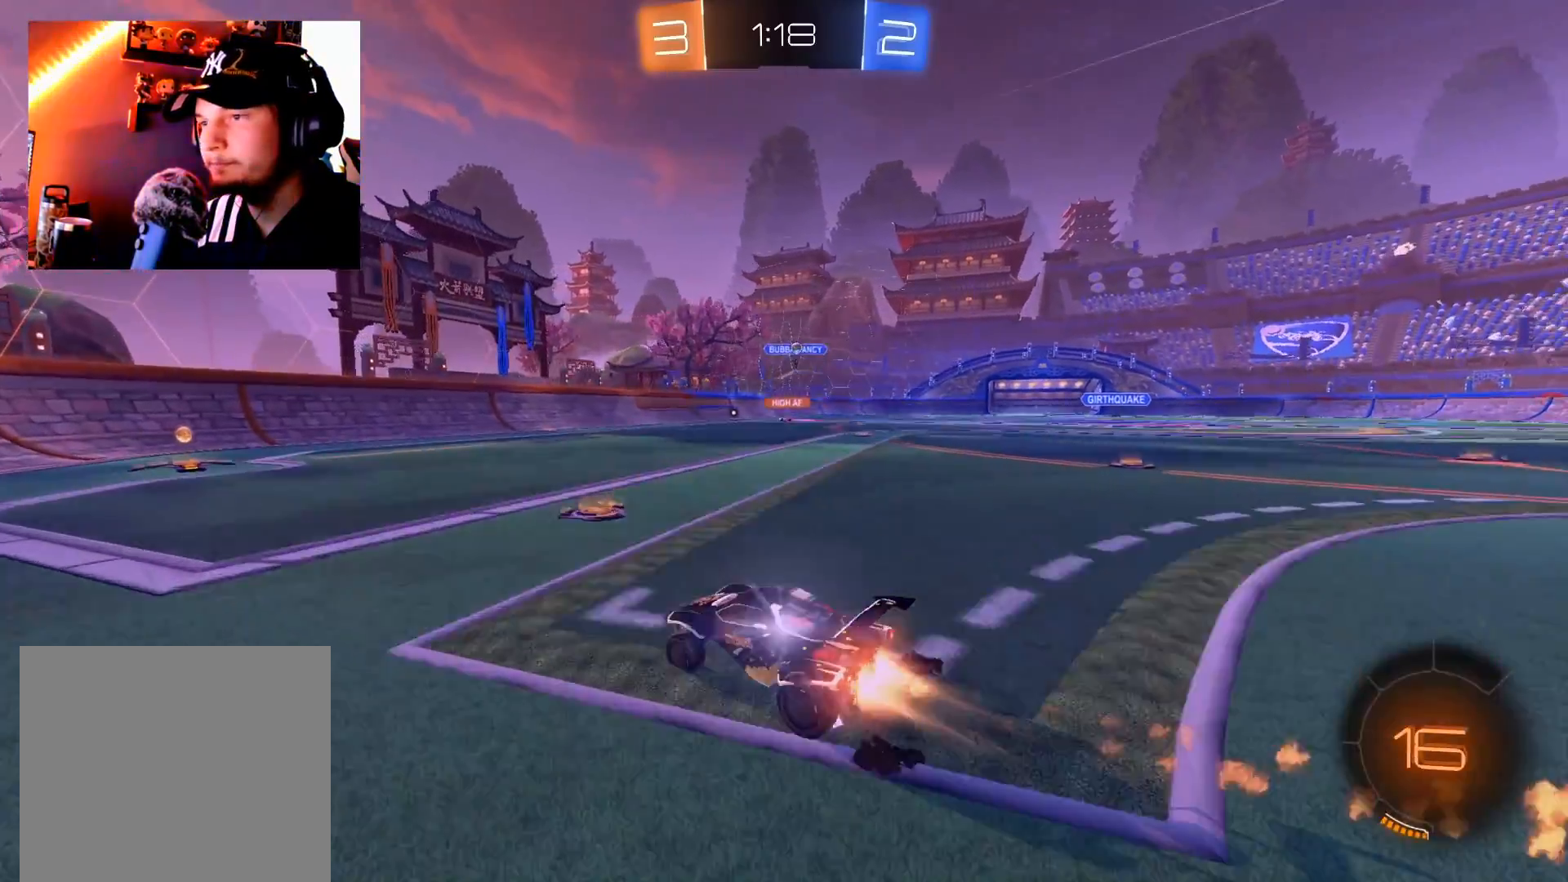
{"buttons": ["R2"], "left_stick": "right", "right_stick": "center", "events": [[50, "B", "up"], [50, "left_stick", "center"], [117, "left_stick", "left"], [183, "left_stick", "down-left"], [284, "left_stick", "center"], [384, "left_stick", "right"]]}
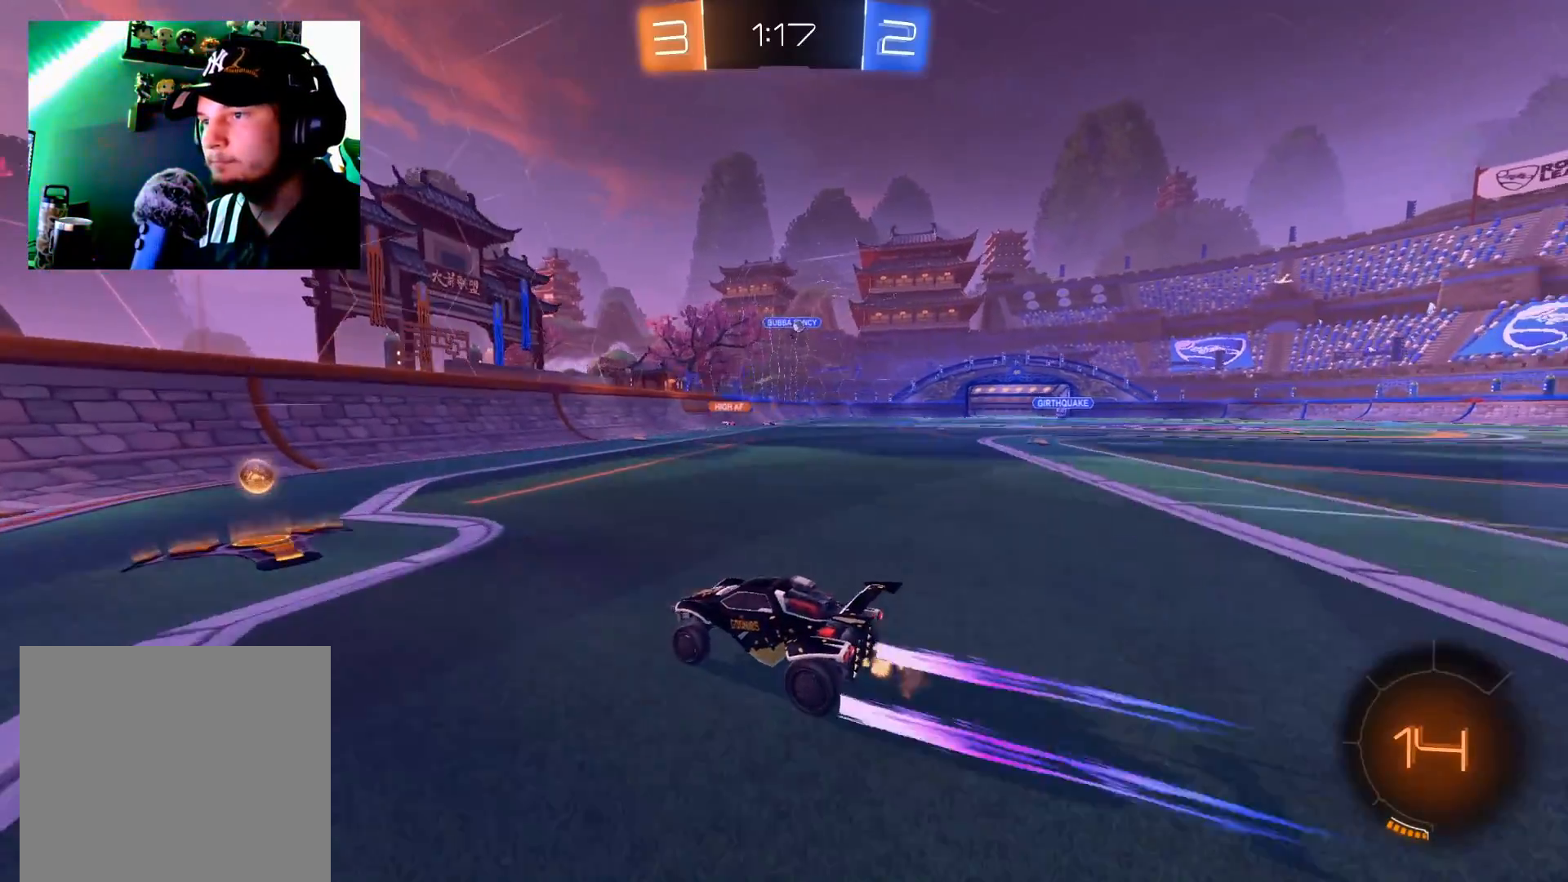
{"buttons": ["L2"], "left_stick": "right", "right_stick": "center", "events": [[34, "R2", "up"], [34, "X", "down"], [67, "L2", "down"], [117, "X", "up"], [184, "X", "down"], [267, "X", "up"]]}
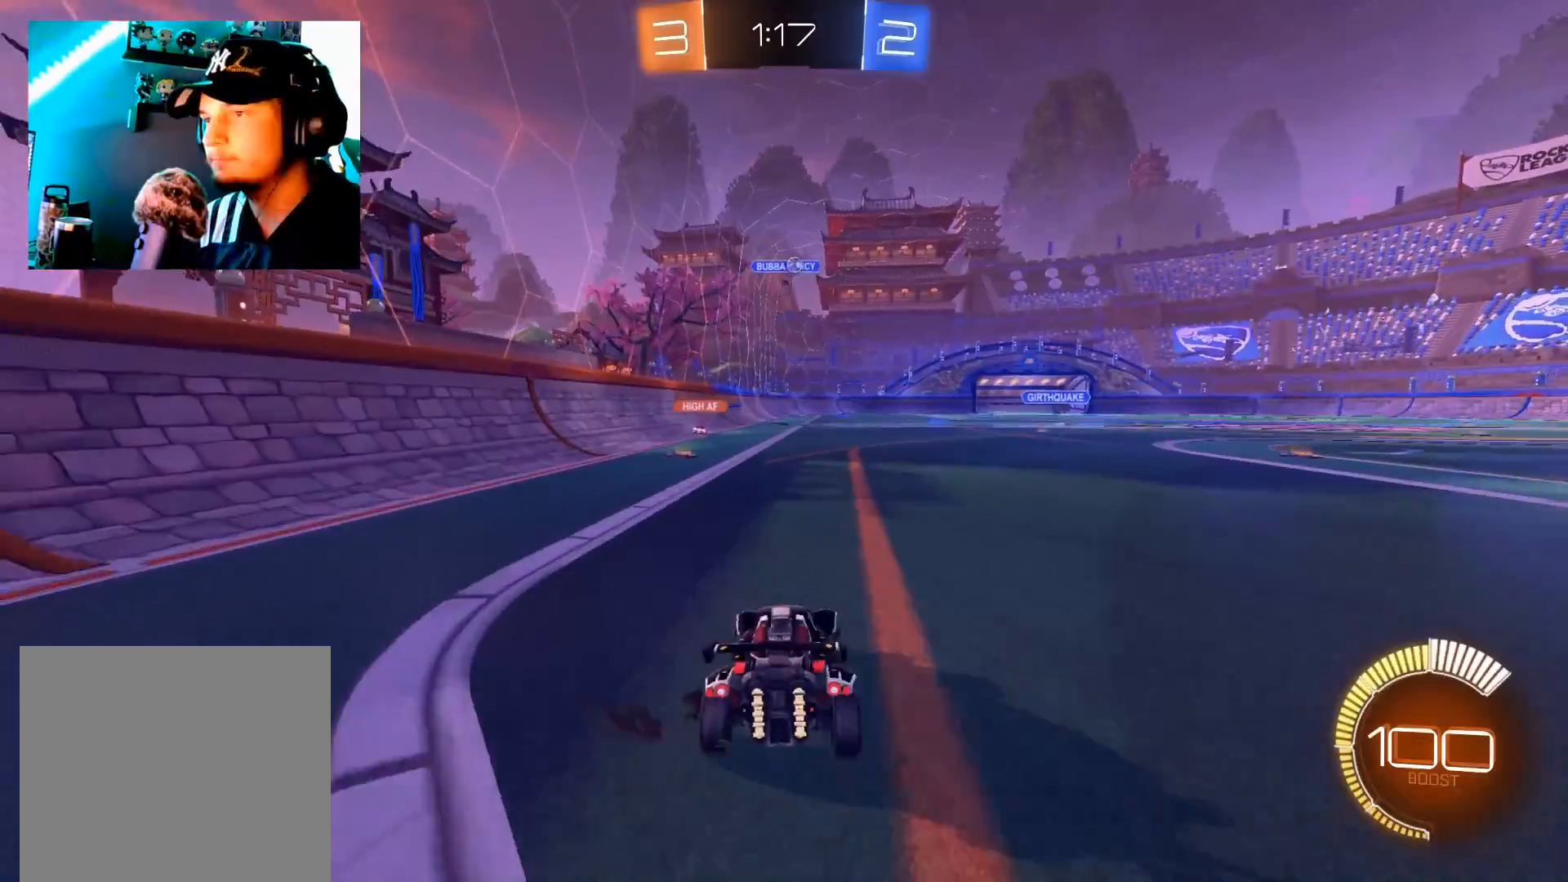
{"buttons": ["R2"], "left_stick": "right", "right_stick": "center", "events": [[67, "L2", "up"], [117, "R2", "down"]]}
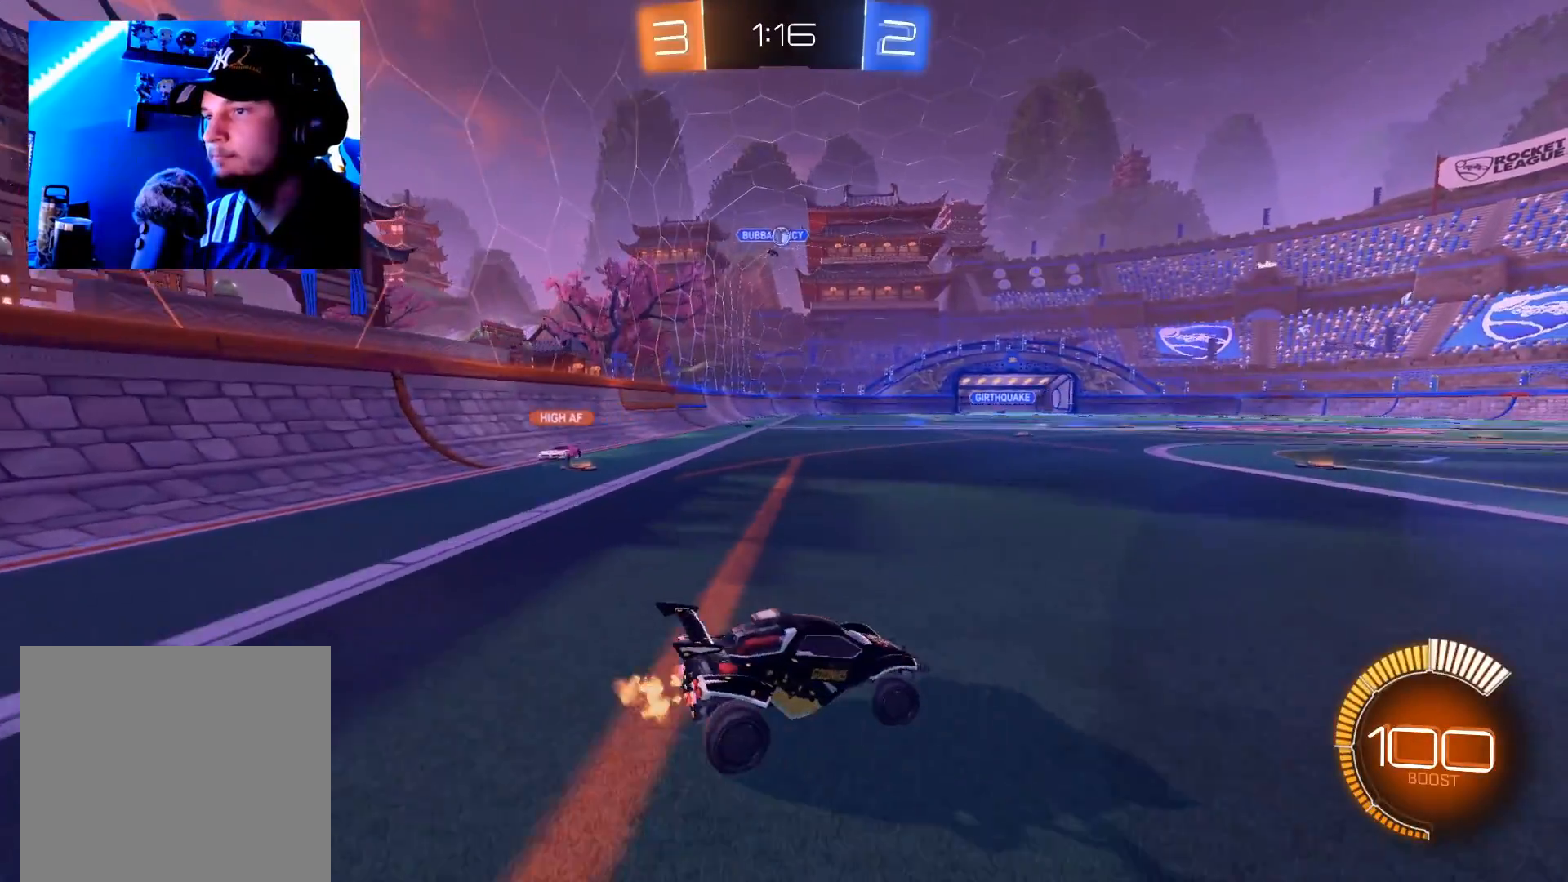
{"buttons": ["R2"], "left_stick": "left", "right_stick": "center", "events": [[167, "left_stick", "left"]]}
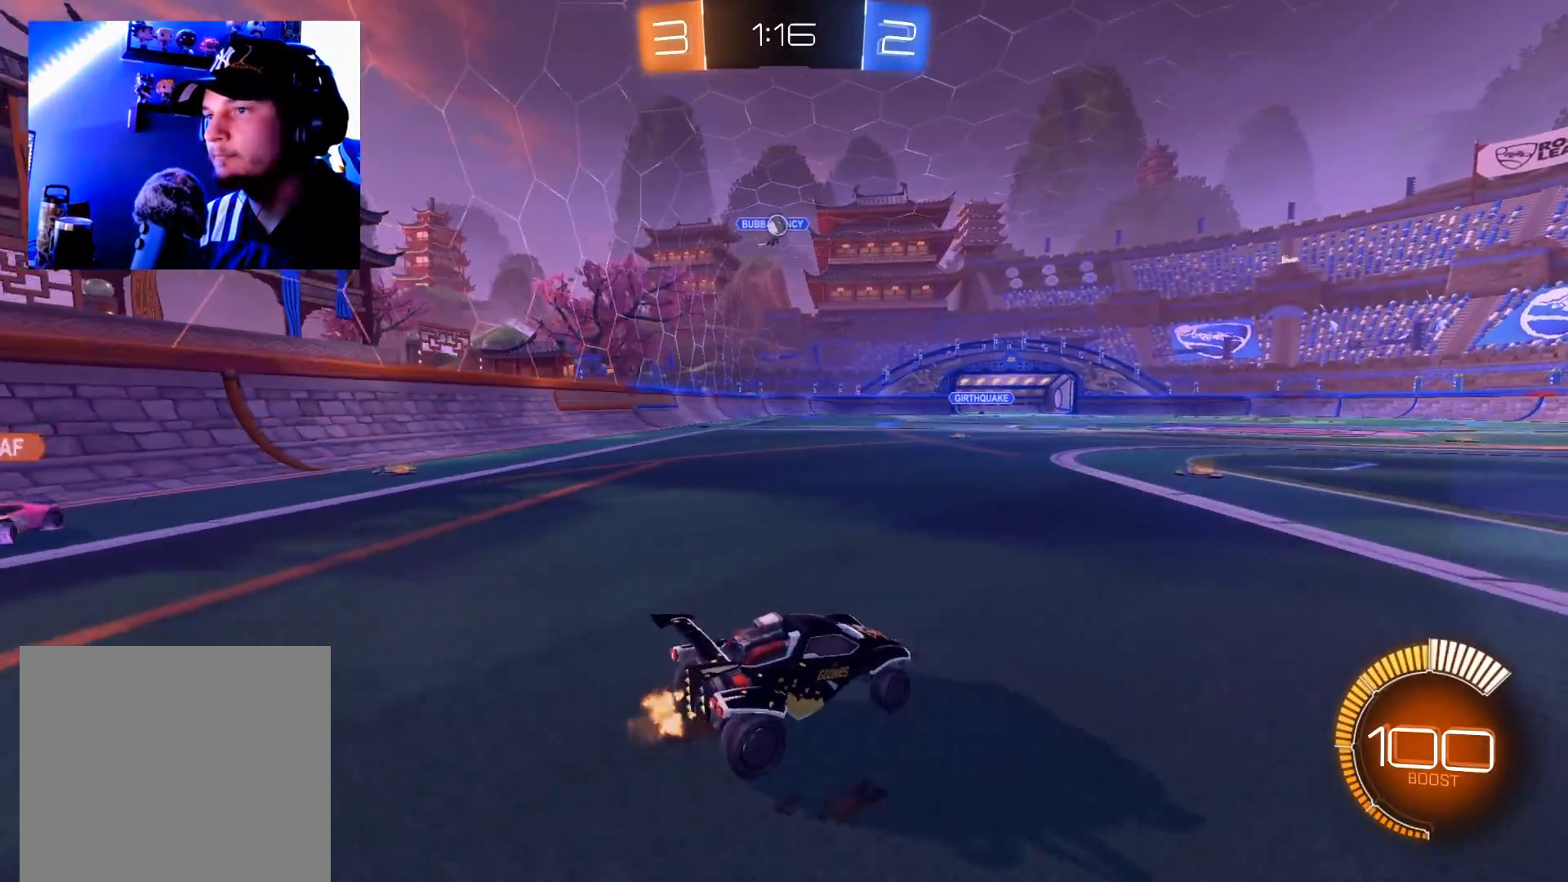
{"buttons": ["R2"], "left_stick": "center", "right_stick": "center", "events": [[217, "R2", "up"], [217, "left_stick", "center"], [234, "L2", "down"], [367, "R2", "down"], [384, "L2", "up"]]}
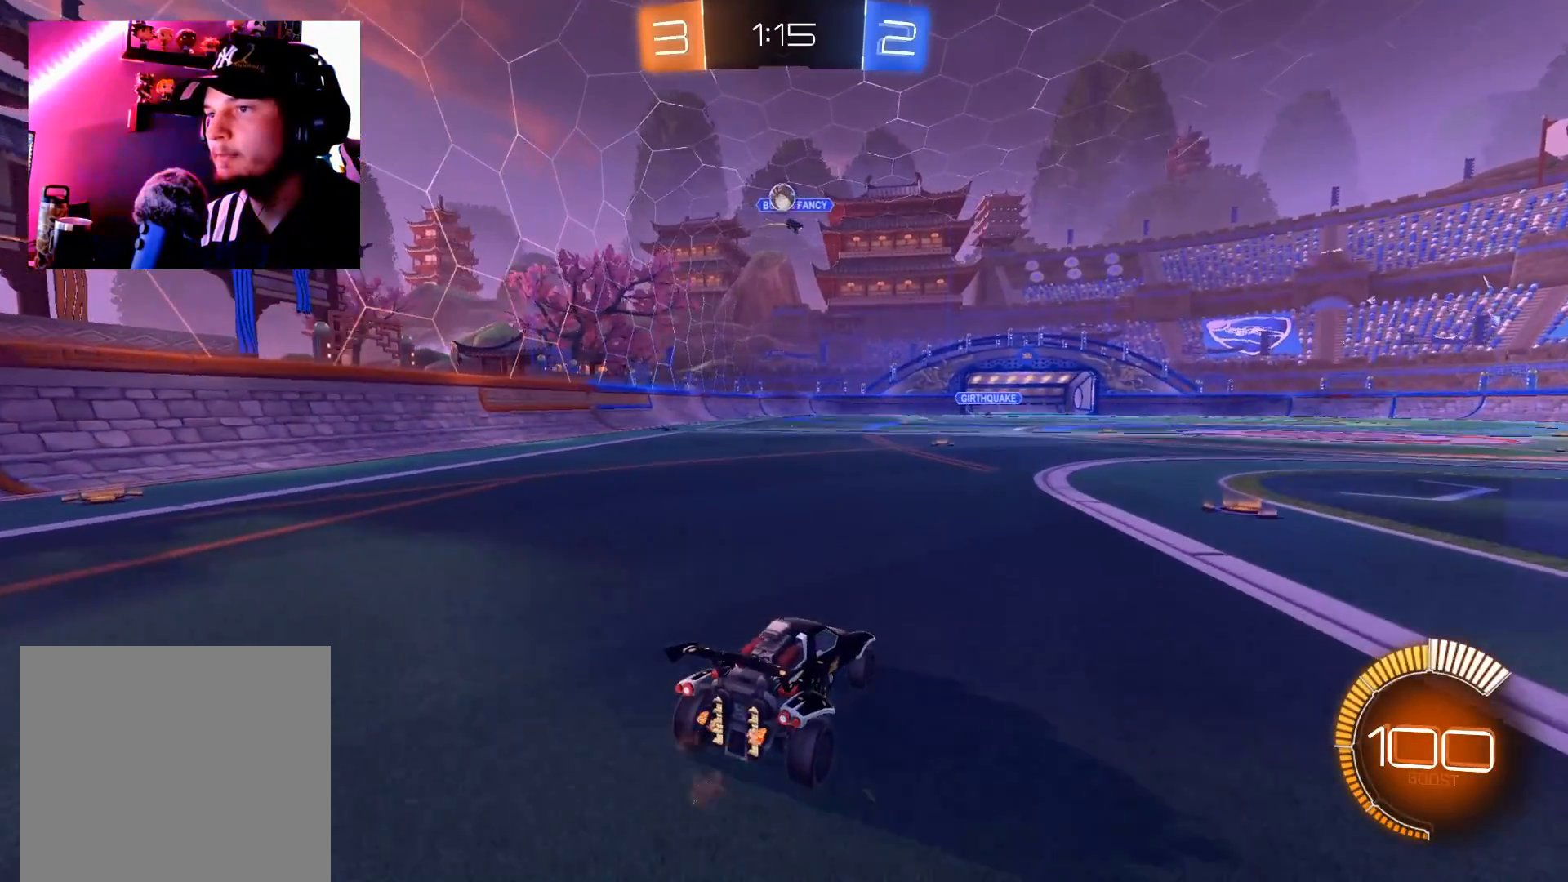
{"buttons": ["R2"], "left_stick": "center", "right_stick": "center", "events": [[167, "left_stick", "left"], [233, "L2", "down"], [233, "R2", "up"], [300, "left_stick", "center"], [400, "L2", "up"], [400, "R2", "down"]]}
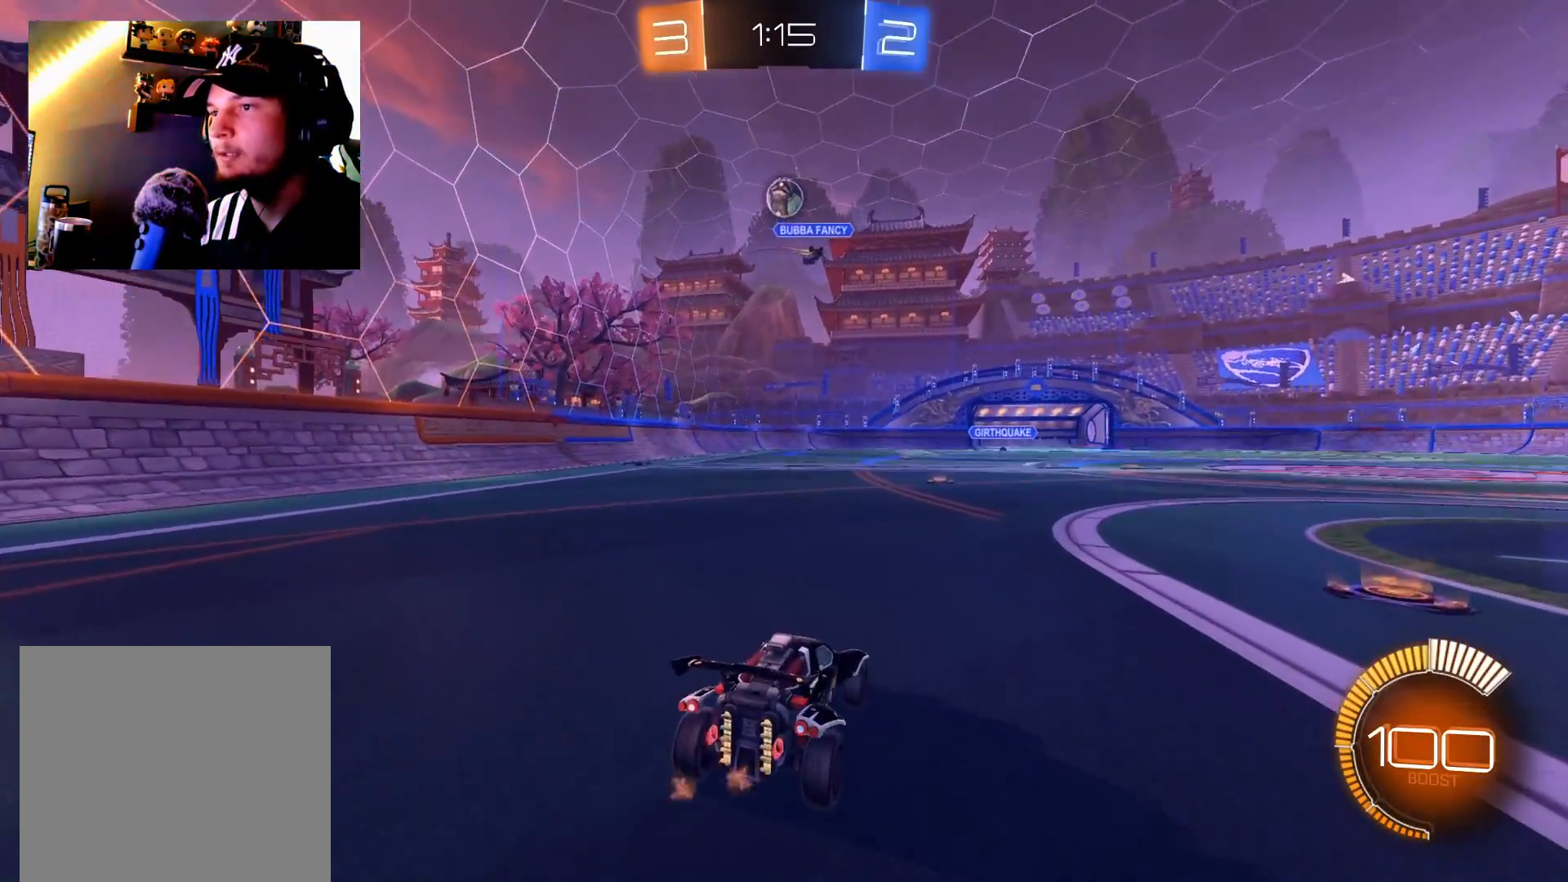
{"buttons": ["B", "R2"], "left_stick": "center", "right_stick": "center", "events": [[17, "left_stick", "down-left"], [117, "A", "down"], [150, "left_stick", "down"], [334, "A", "up"], [401, "B", "down"], [451, "left_stick", "center"]]}
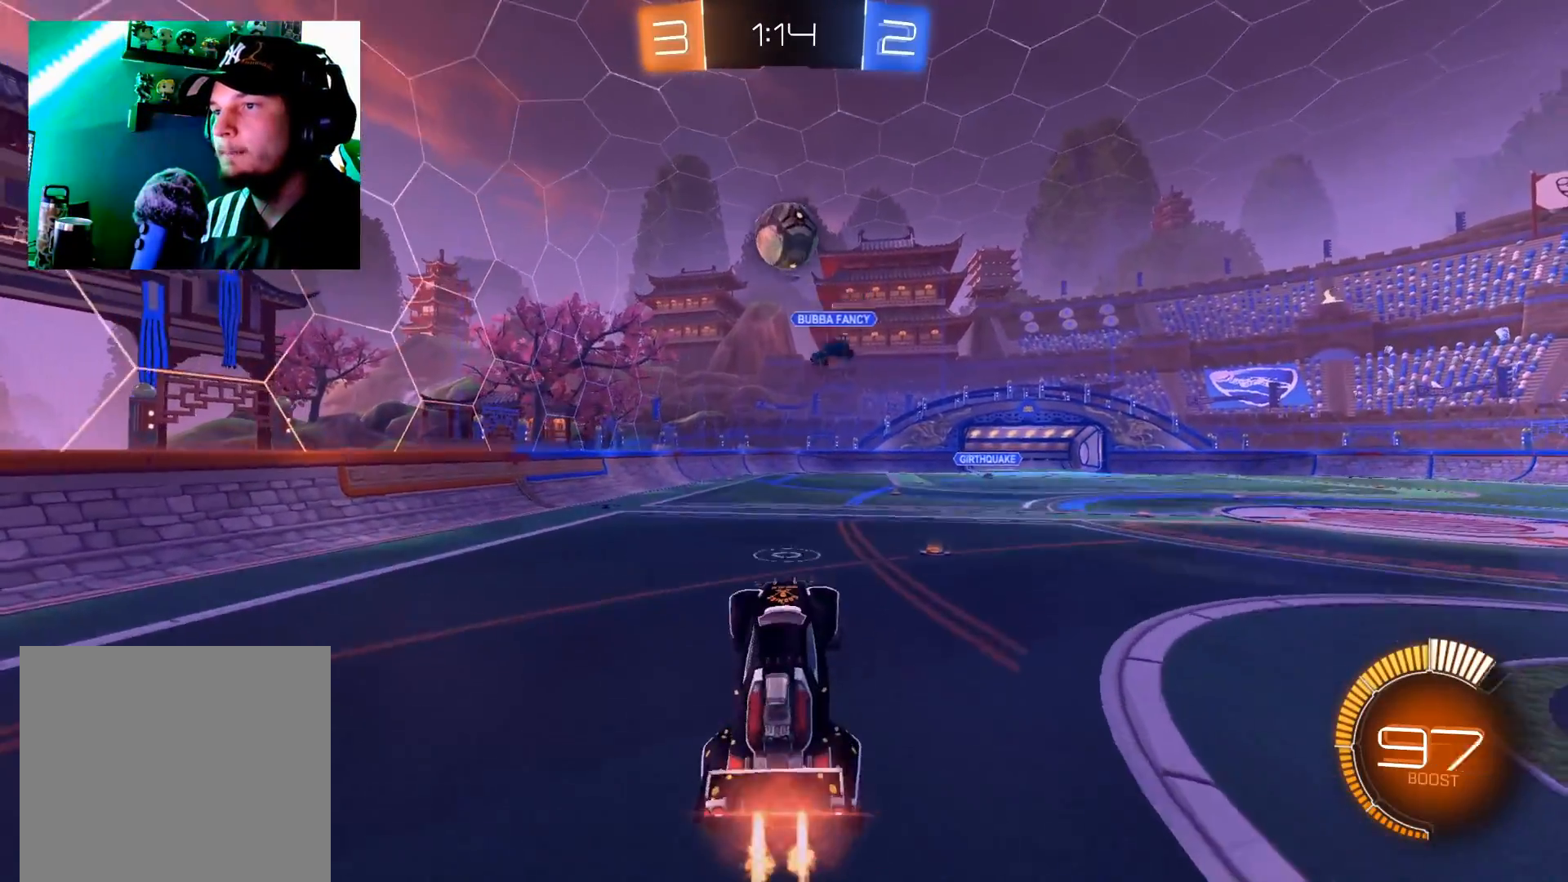
{"buttons": ["R2"], "left_stick": "up", "right_stick": "center", "events": [[50, "left_stick", "up-right"], [283, "left_stick", "up"], [300, "B", "up"], [367, "A", "down"], [450, "A", "up"]]}
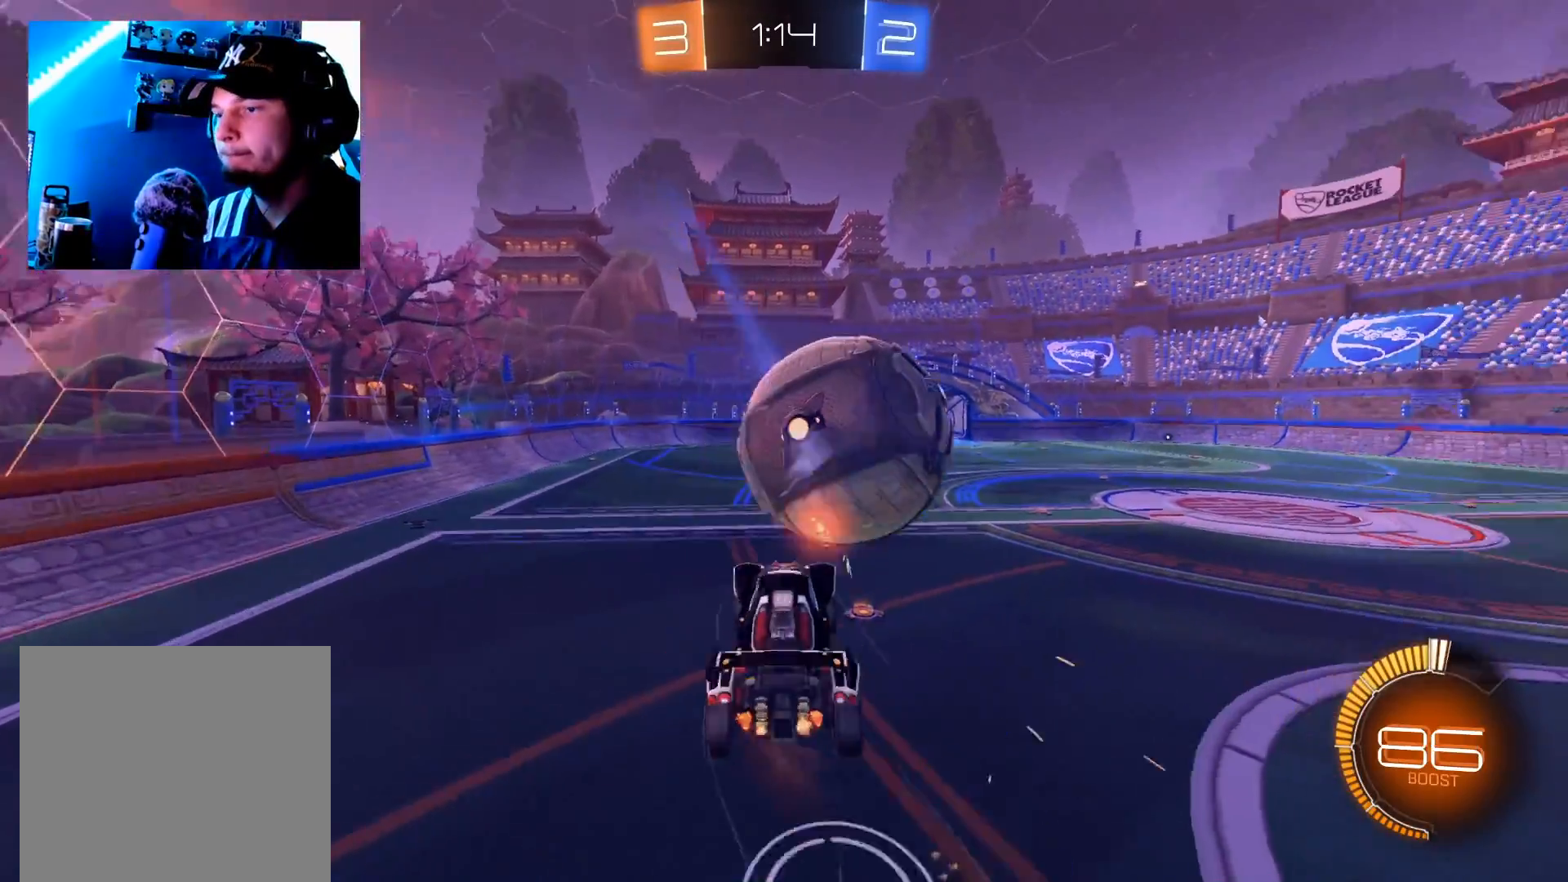
{"buttons": ["R2"], "left_stick": "up", "right_stick": "center", "events": [[17, "A", "down"], [84, "A", "up"], [134, "A", "down"], [234, "A", "up"], [334, "X", "down"], [484, "X", "up"]]}
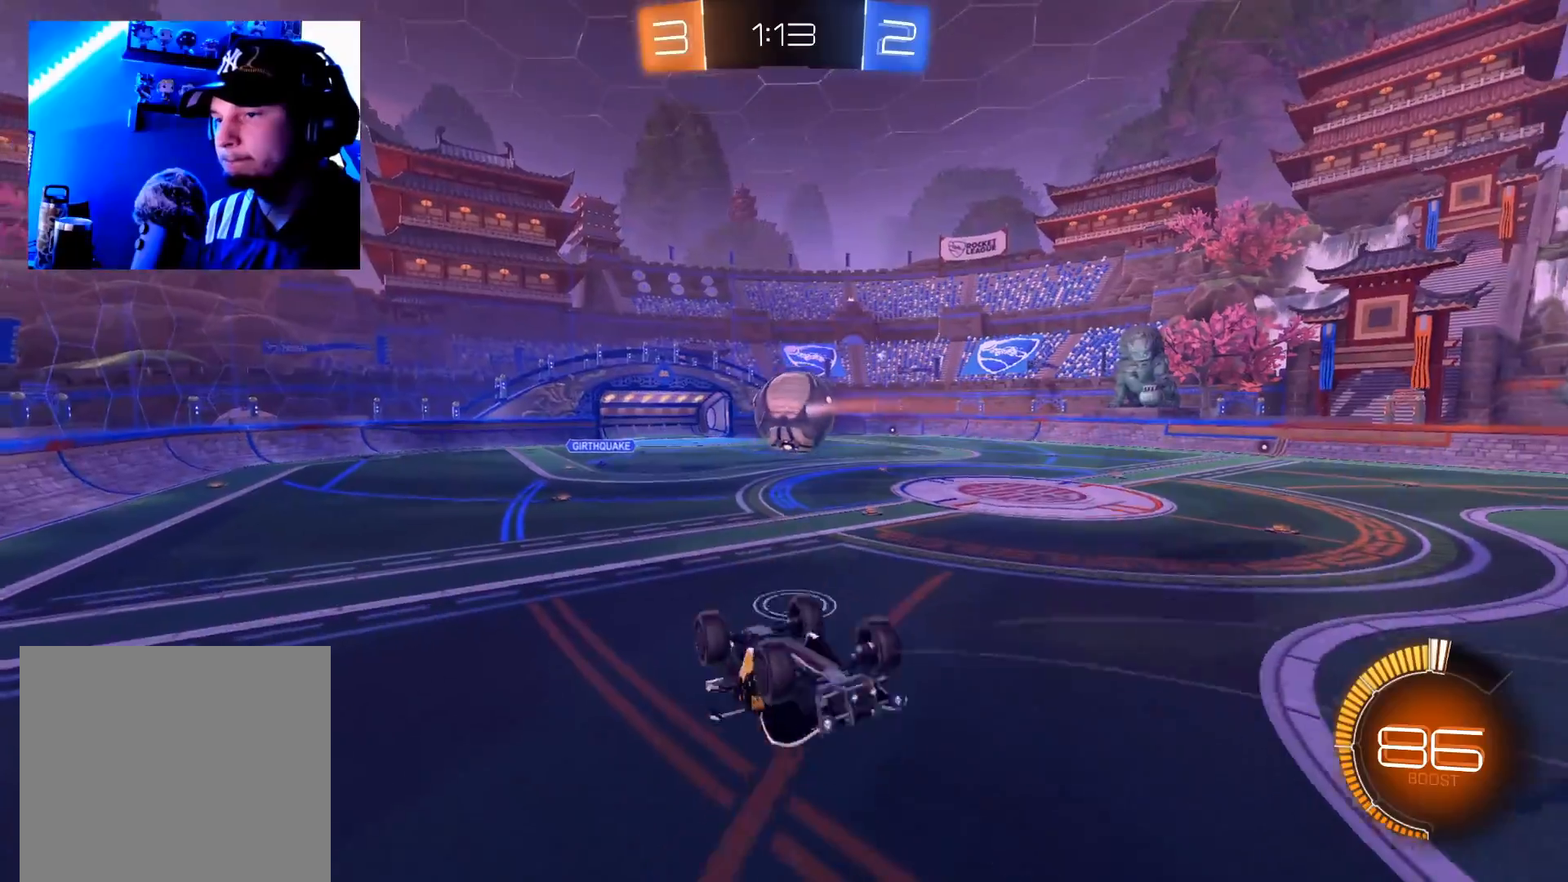
{"buttons": ["R2"], "left_stick": "up", "right_stick": "center", "events": []}
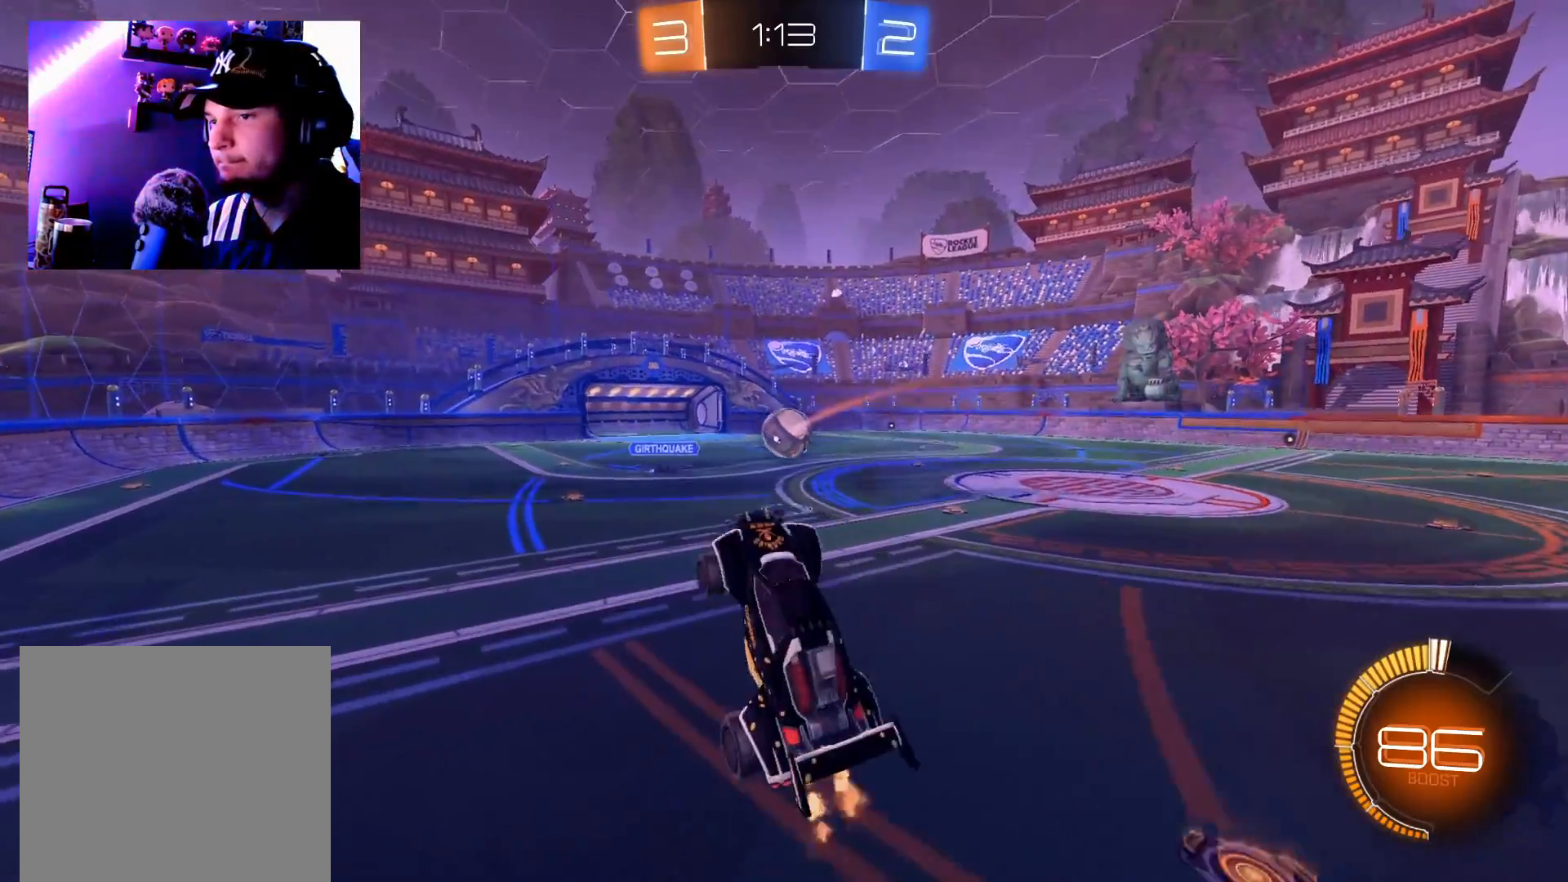
{"buttons": ["R2"], "left_stick": "up-right", "right_stick": "center", "events": [[34, "left_stick", "center"], [100, "left_stick", "down"], [250, "left_stick", "right"], [334, "left_stick", "up-right"]]}
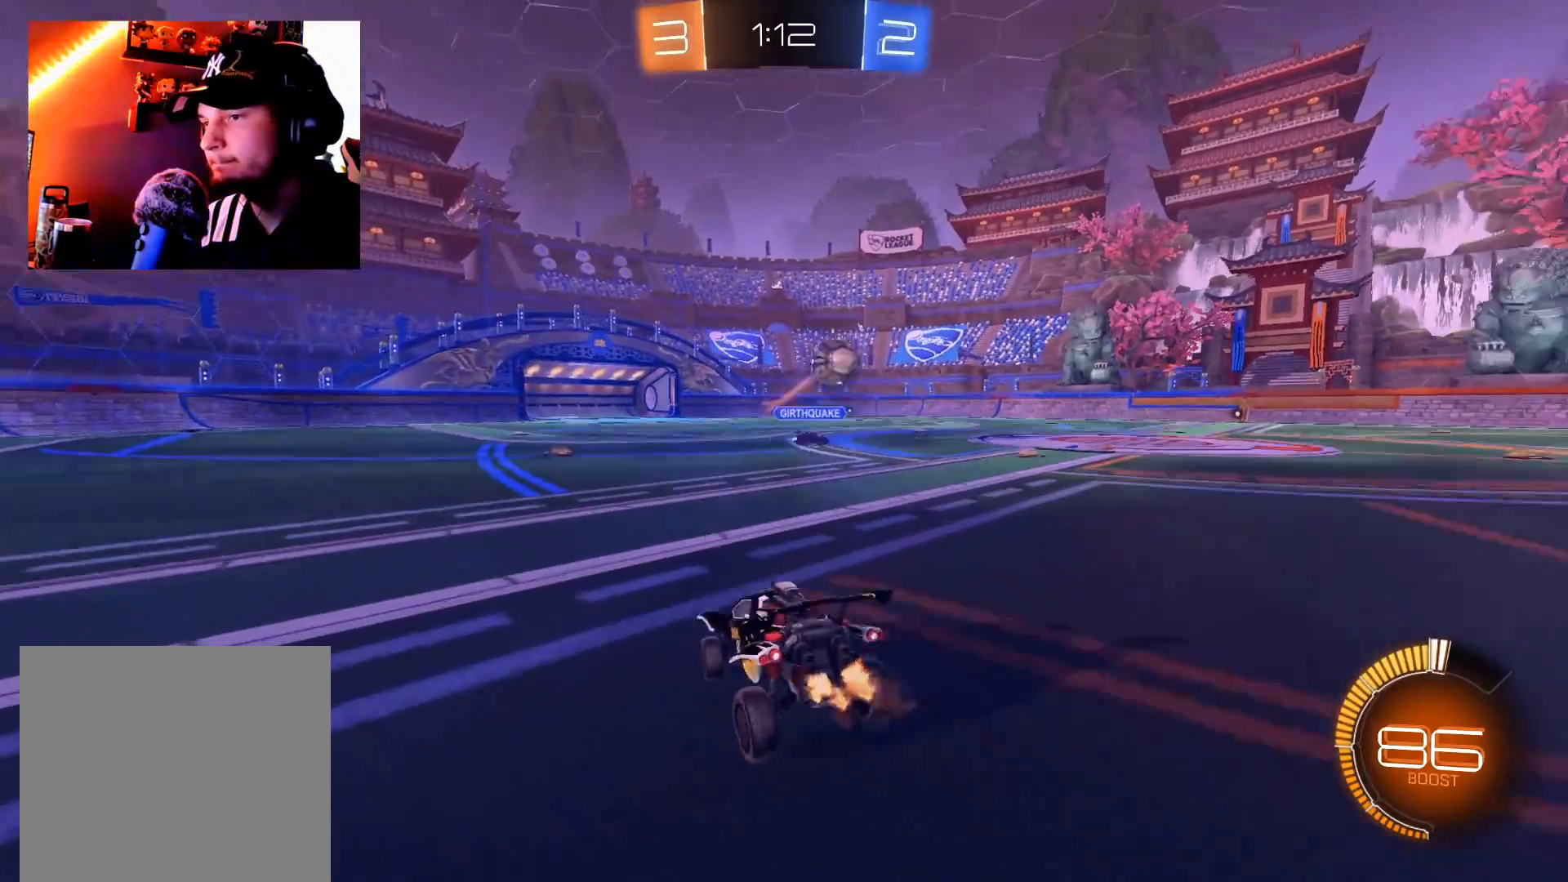
{"buttons": ["B", "R2"], "left_stick": "up-right", "right_stick": "center", "events": [[233, "B", "down"]]}
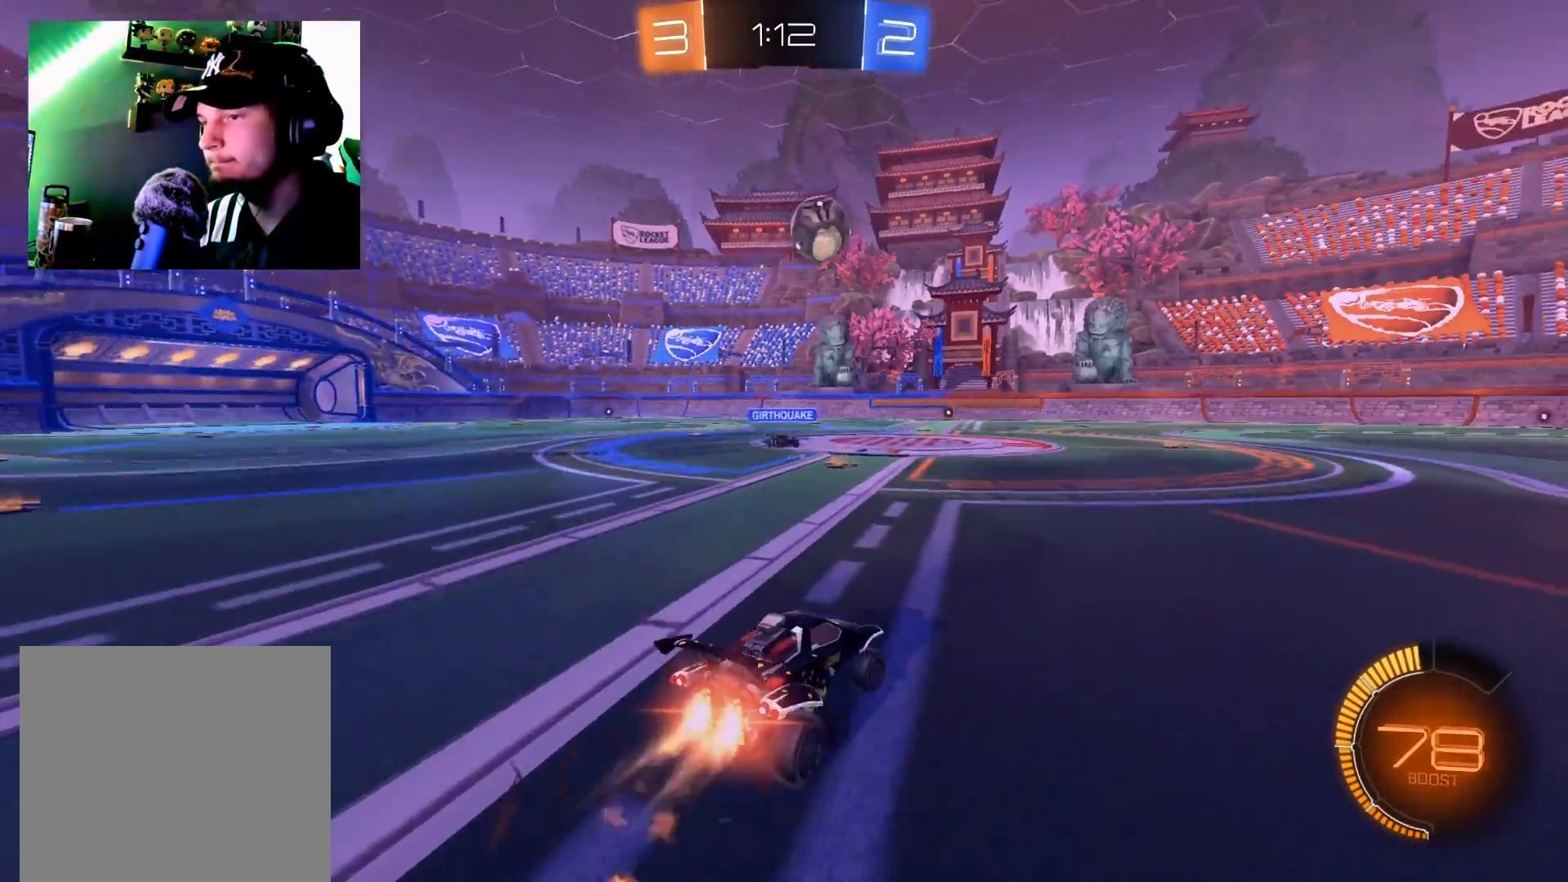
{"buttons": ["A", "R2"], "left_stick": "center", "right_stick": "center", "events": [[234, "left_stick", "center"], [284, "left_stick", "down-left"], [434, "B", "up"], [434, "left_stick", "center"], [501, "A", "down"]]}
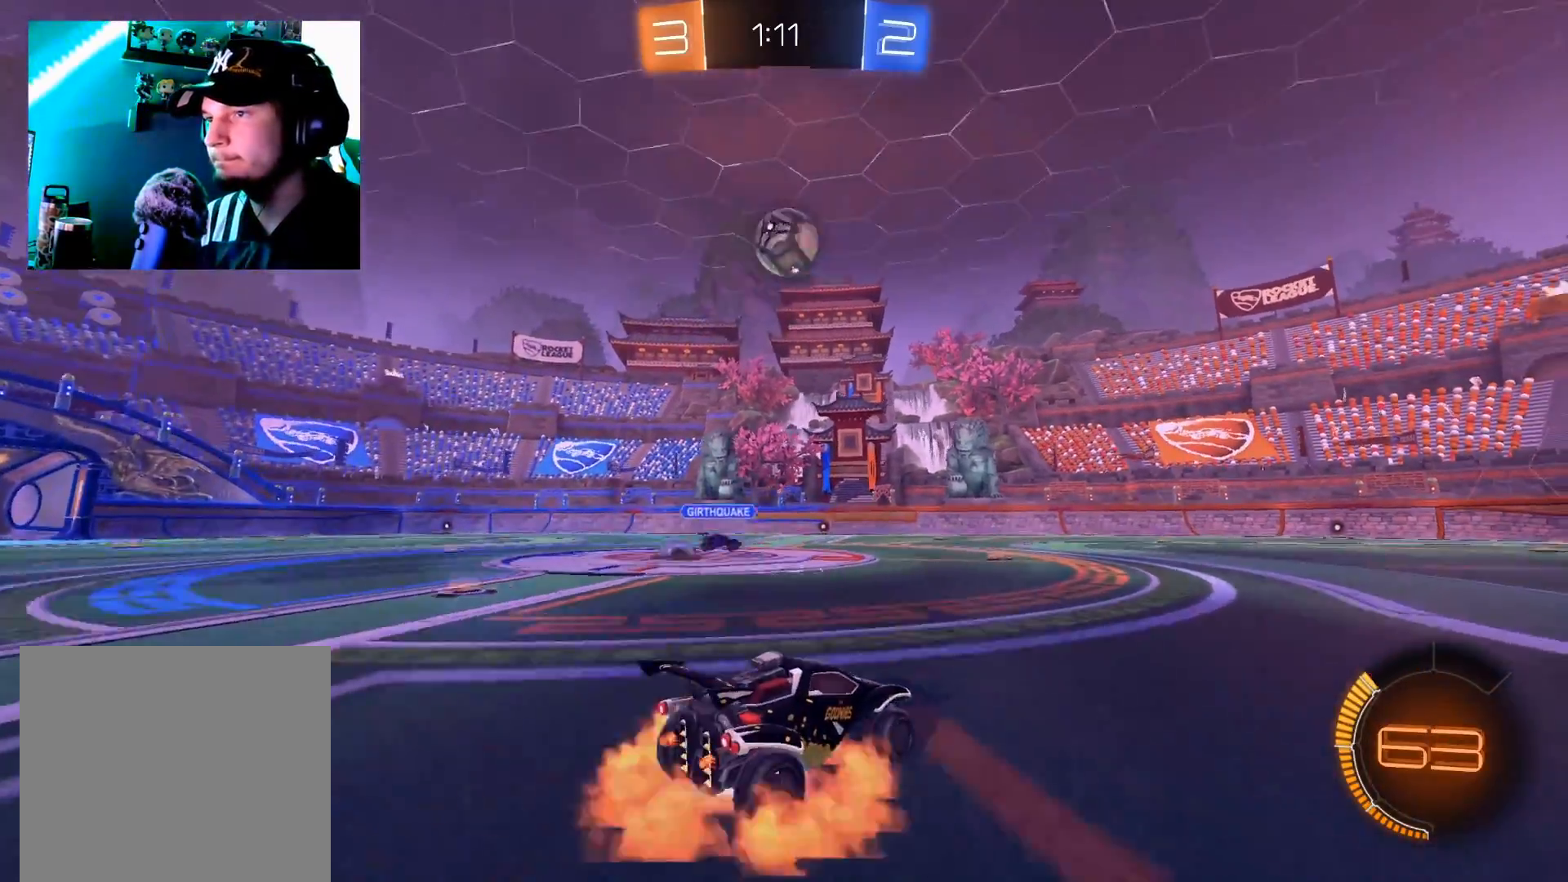
{"buttons": ["B", "R2"], "left_stick": "up", "right_stick": "center", "events": [[50, "A", "up"], [100, "left_stick", "down"], [116, "A", "down"], [267, "A", "up"], [350, "B", "down"], [467, "left_stick", "up"]]}
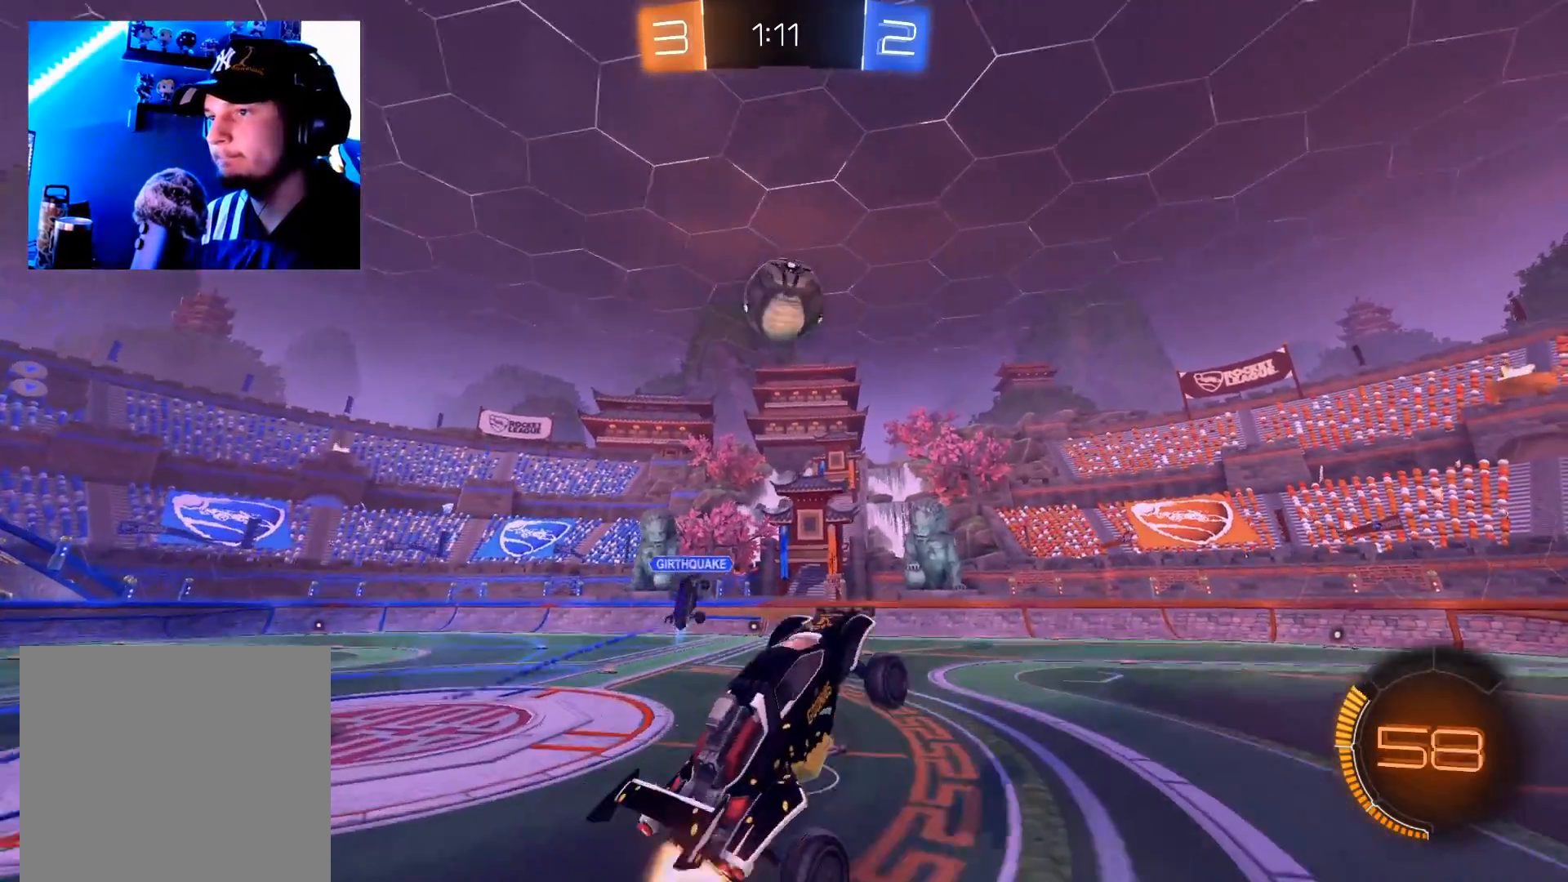
{"buttons": ["B", "R2"], "left_stick": "up-right", "right_stick": "center", "events": [[200, "left_stick", "down-left"], [384, "left_stick", "right"], [451, "left_stick", "up-right"]]}
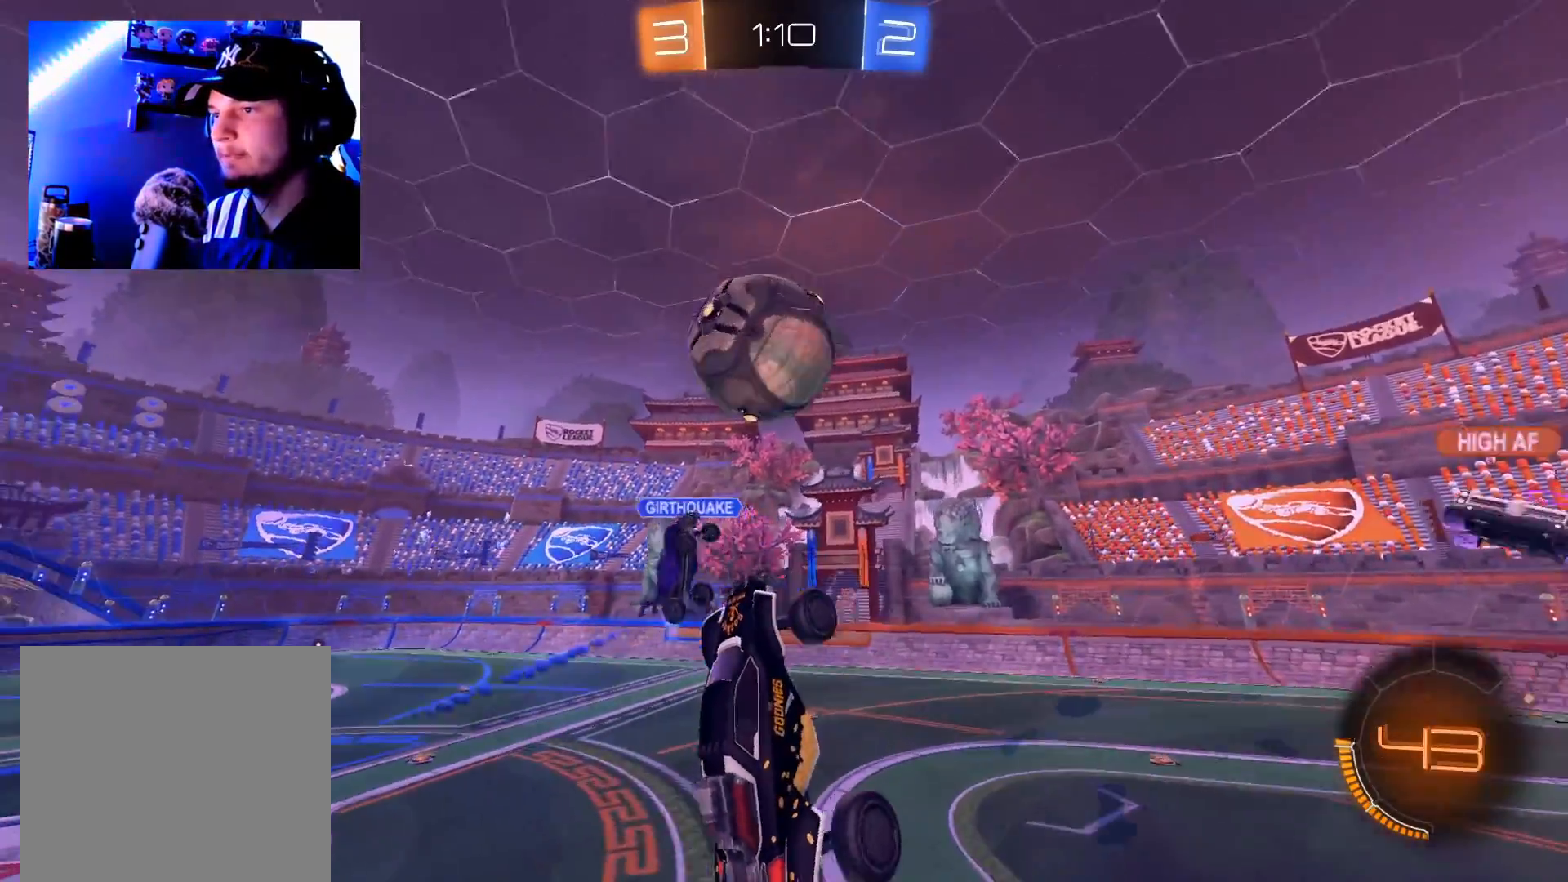
{"buttons": ["R2"], "left_stick": "up-right", "right_stick": "center", "events": [[100, "left_stick", "up-left"], [333, "left_stick", "up-right"], [367, "B", "up"]]}
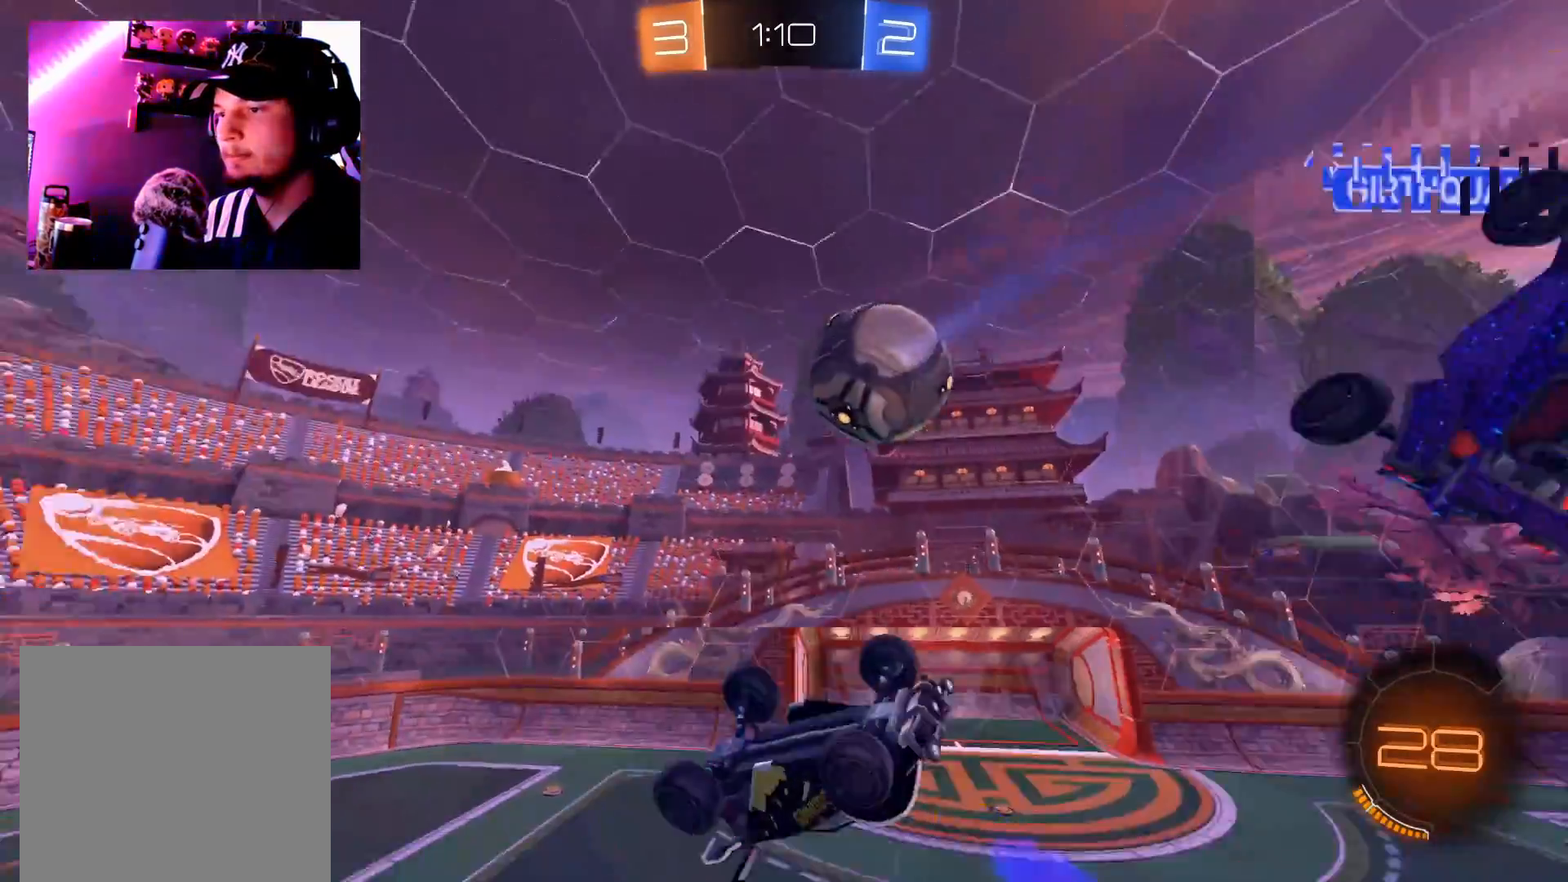
{"buttons": ["X", "R2"], "left_stick": "left", "right_stick": "center", "events": [[217, "left_stick", "center"], [267, "left_stick", "left"], [301, "X", "down"]]}
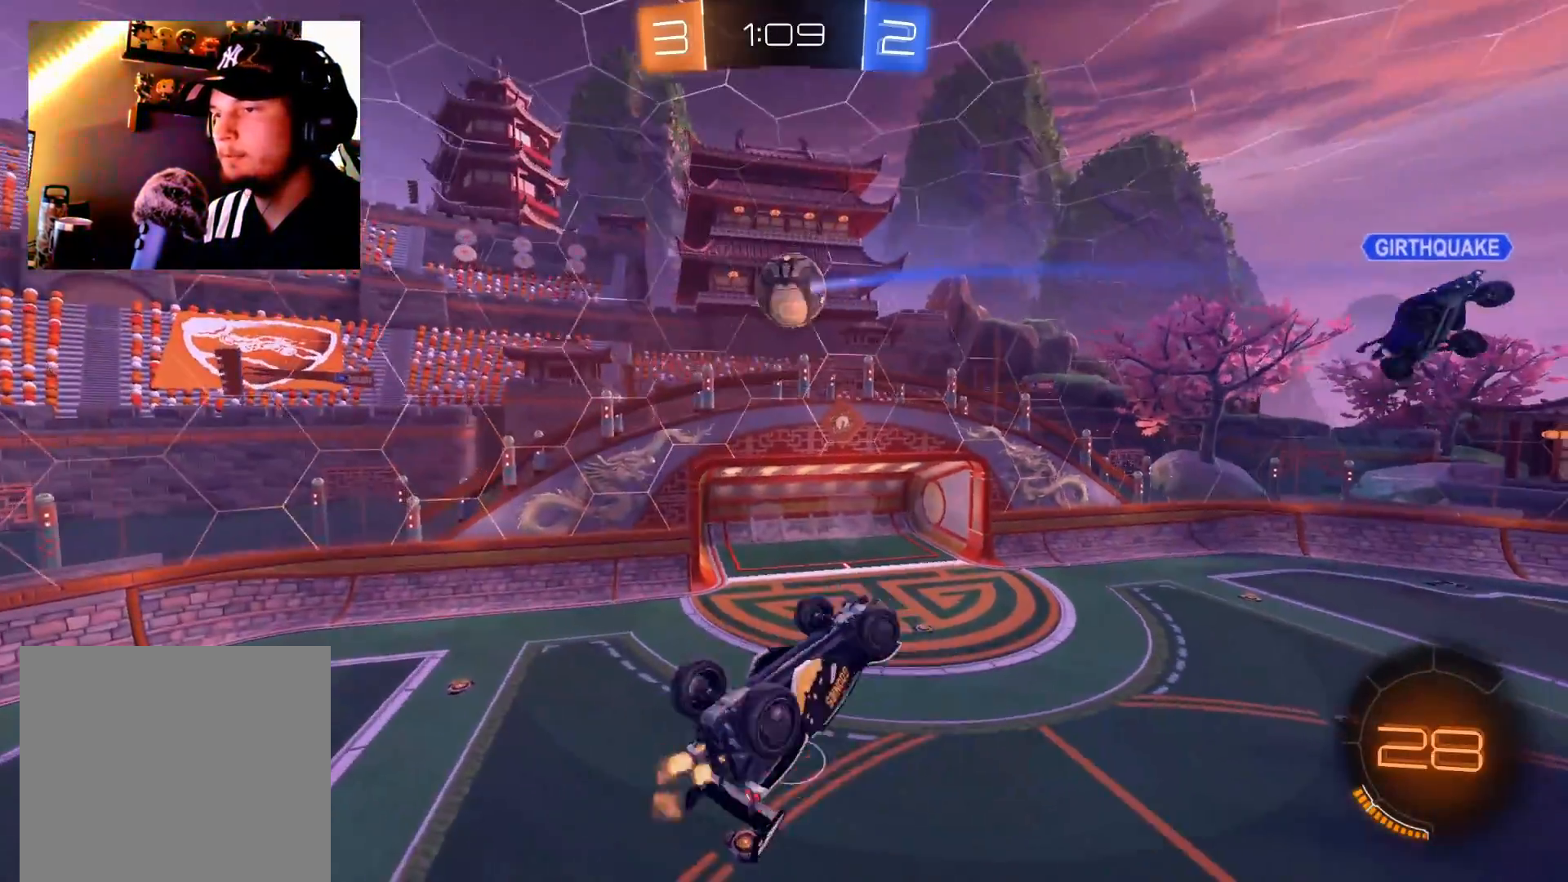
{"buttons": ["X", "R2"], "left_stick": "down-left", "right_stick": "center", "events": [[100, "X", "up"], [100, "left_stick", "right"], [183, "B", "down"], [200, "left_stick", "down"], [317, "B", "up"], [350, "left_stick", "center"], [417, "X", "down"], [417, "left_stick", "down-left"]]}
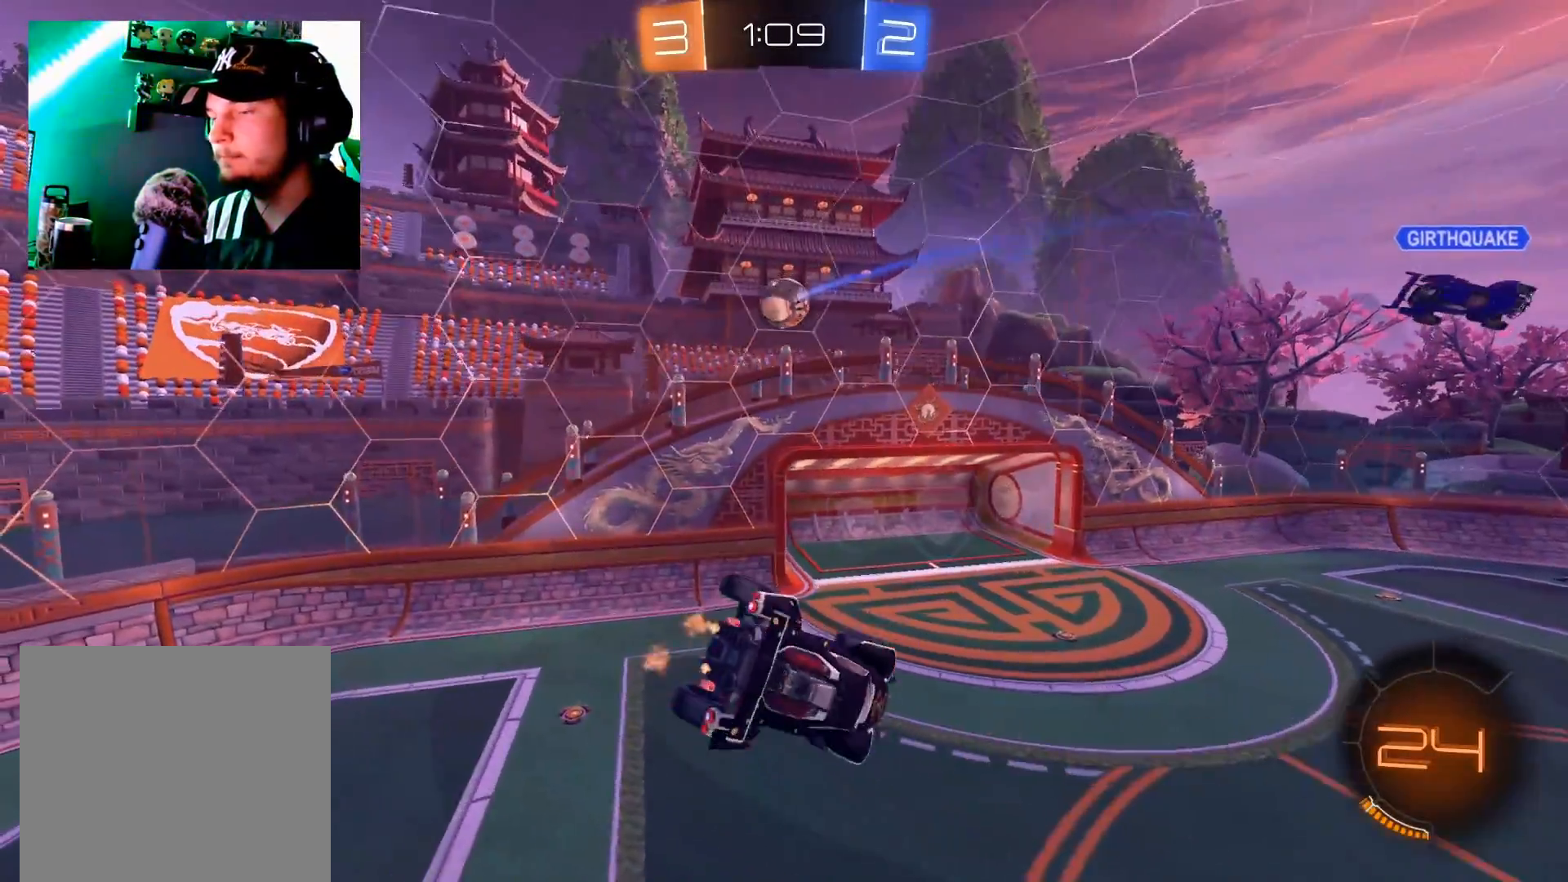
{"buttons": ["R2"], "left_stick": "left", "right_stick": "center", "events": [[84, "X", "up"], [117, "left_stick", "center"], [317, "left_stick", "left"]]}
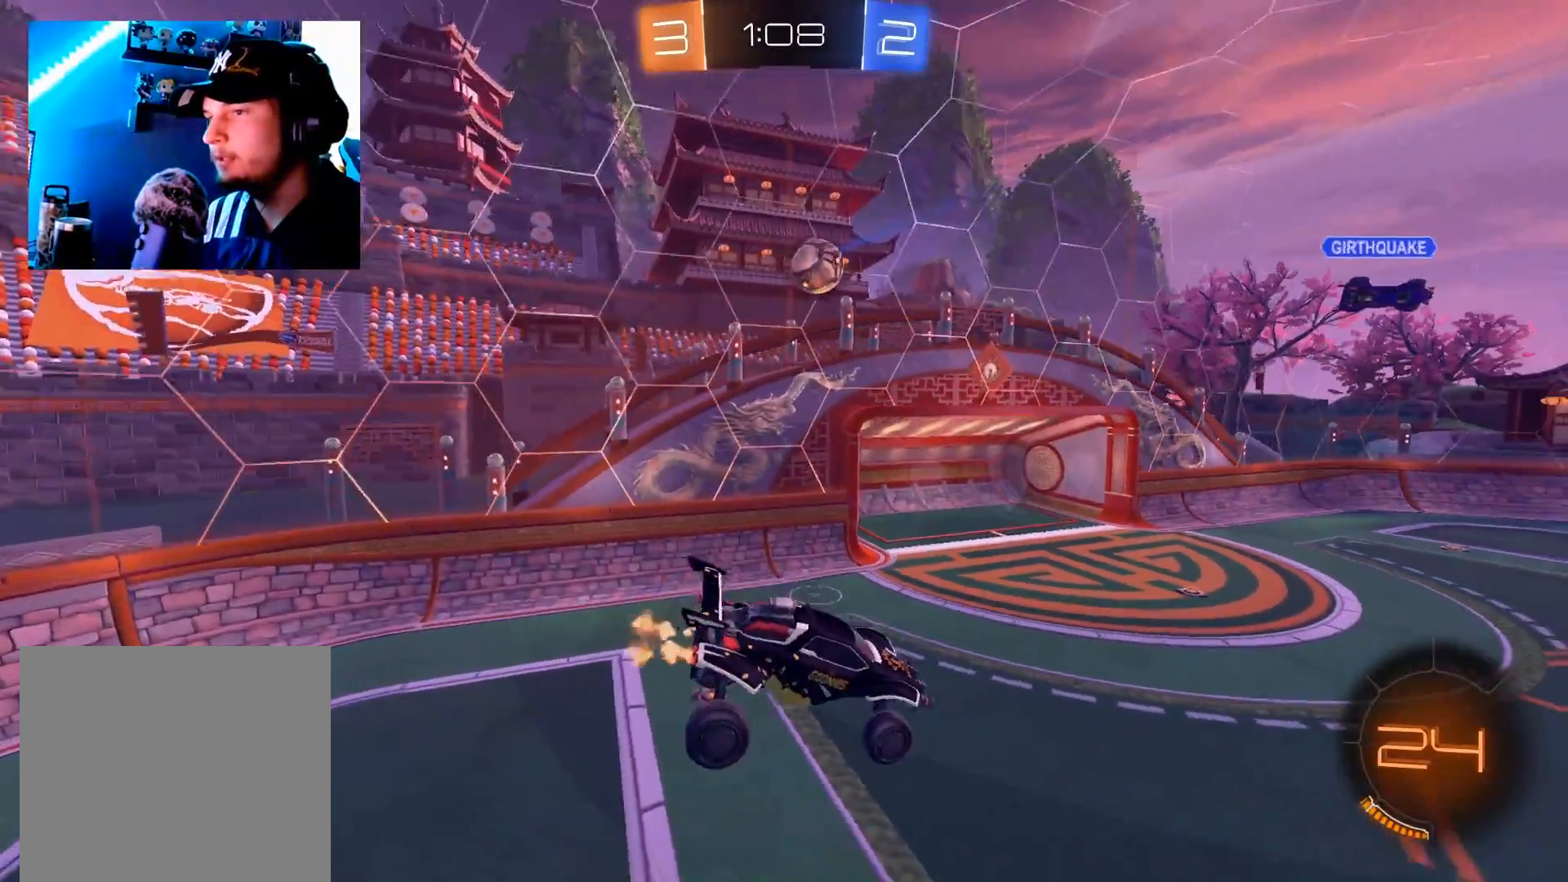
{"buttons": ["R2"], "left_stick": "down-left", "right_stick": "center", "events": [[133, "left_stick", "center"], [283, "left_stick", "left"], [367, "left_stick", "center"], [450, "left_stick", "down-left"]]}